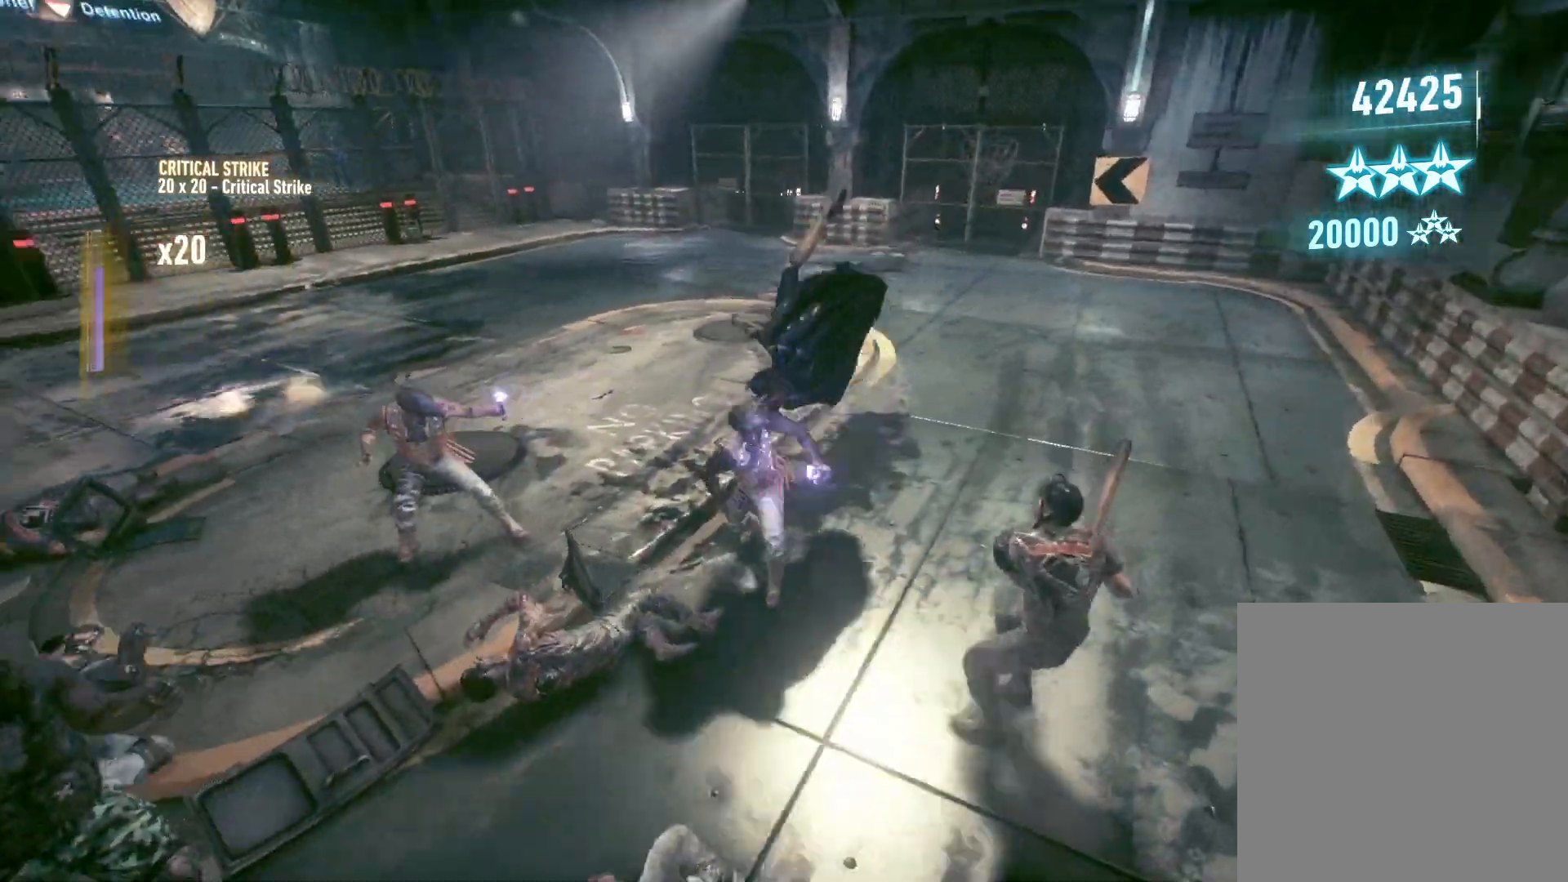
Gameplay with a controller (Xbox layout); each line is a JSON object with the inputs held at the frame after it. "events" lists button and stick changes between this image and that frame as [ms after this image, input, new state], when the widget could be followed in between.
{"buttons": ["X"], "left_stick": "down-left", "right_stick": "center", "events": [[267, "left_stick", "down-left"], [367, "right_stick", "center"], [450, "X", "down"]]}
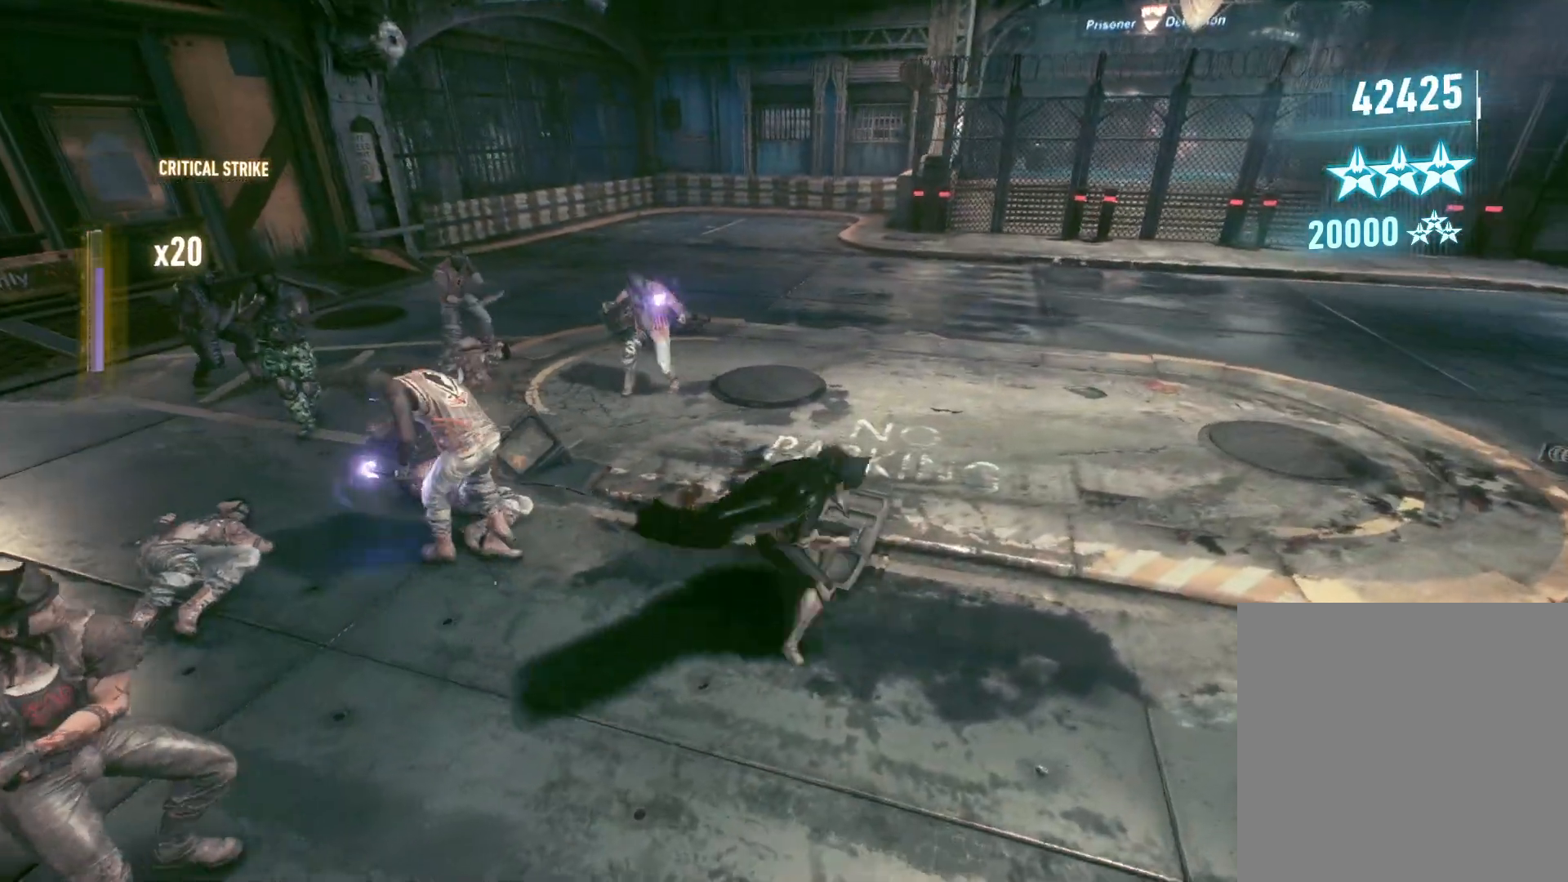
{"buttons": [], "left_stick": "down-left", "right_stick": "center", "events": [[117, "X", "up"]]}
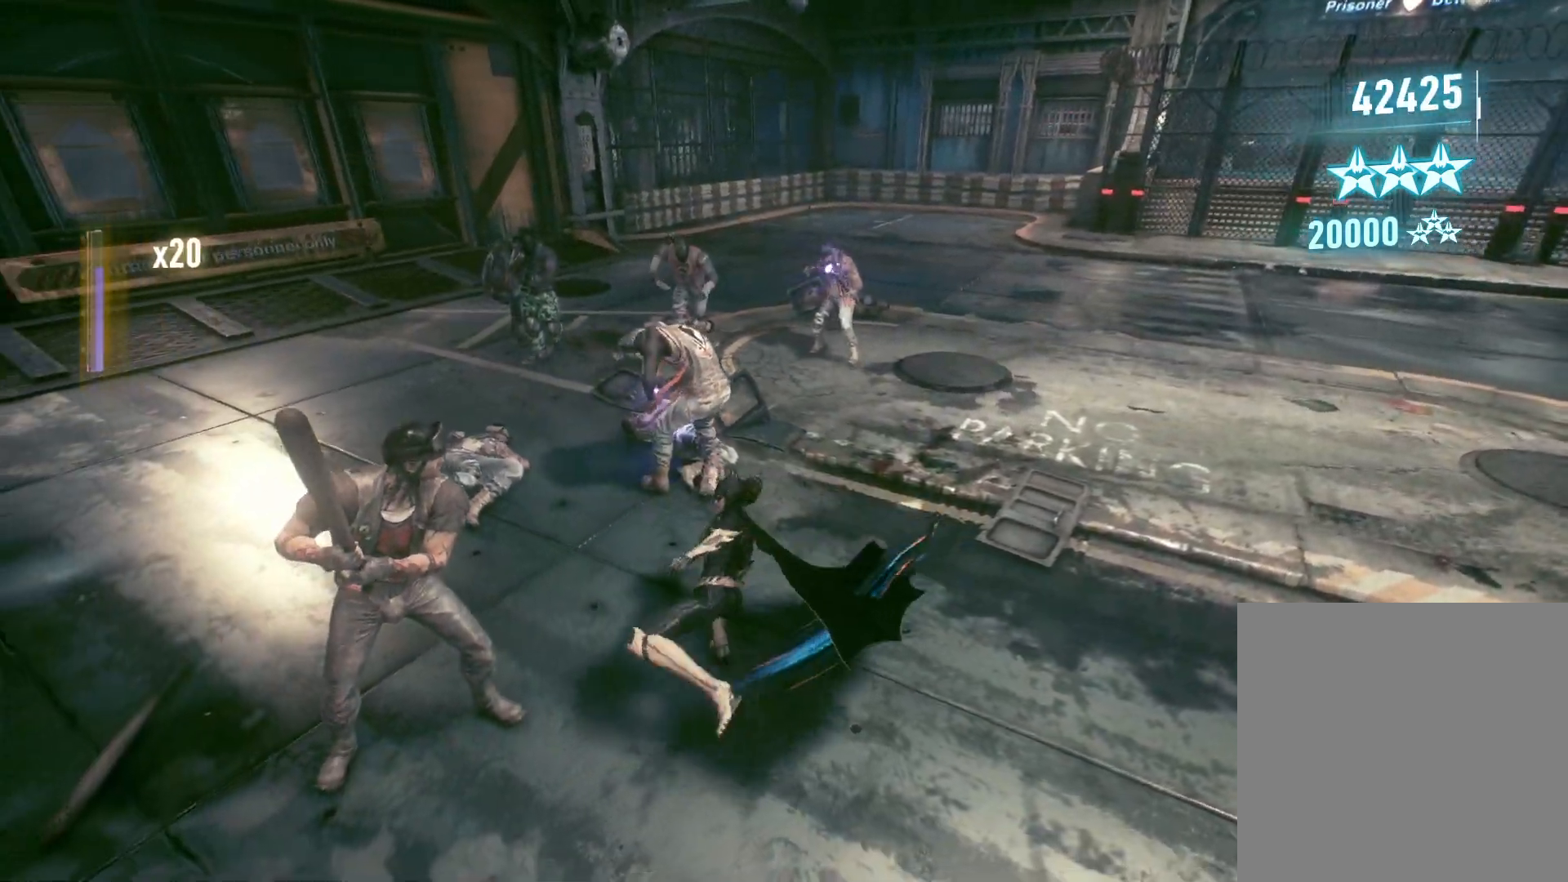
{"buttons": [], "left_stick": "up", "right_stick": "center", "events": [[17, "left_stick", "up-left"], [117, "left_stick", "up"]]}
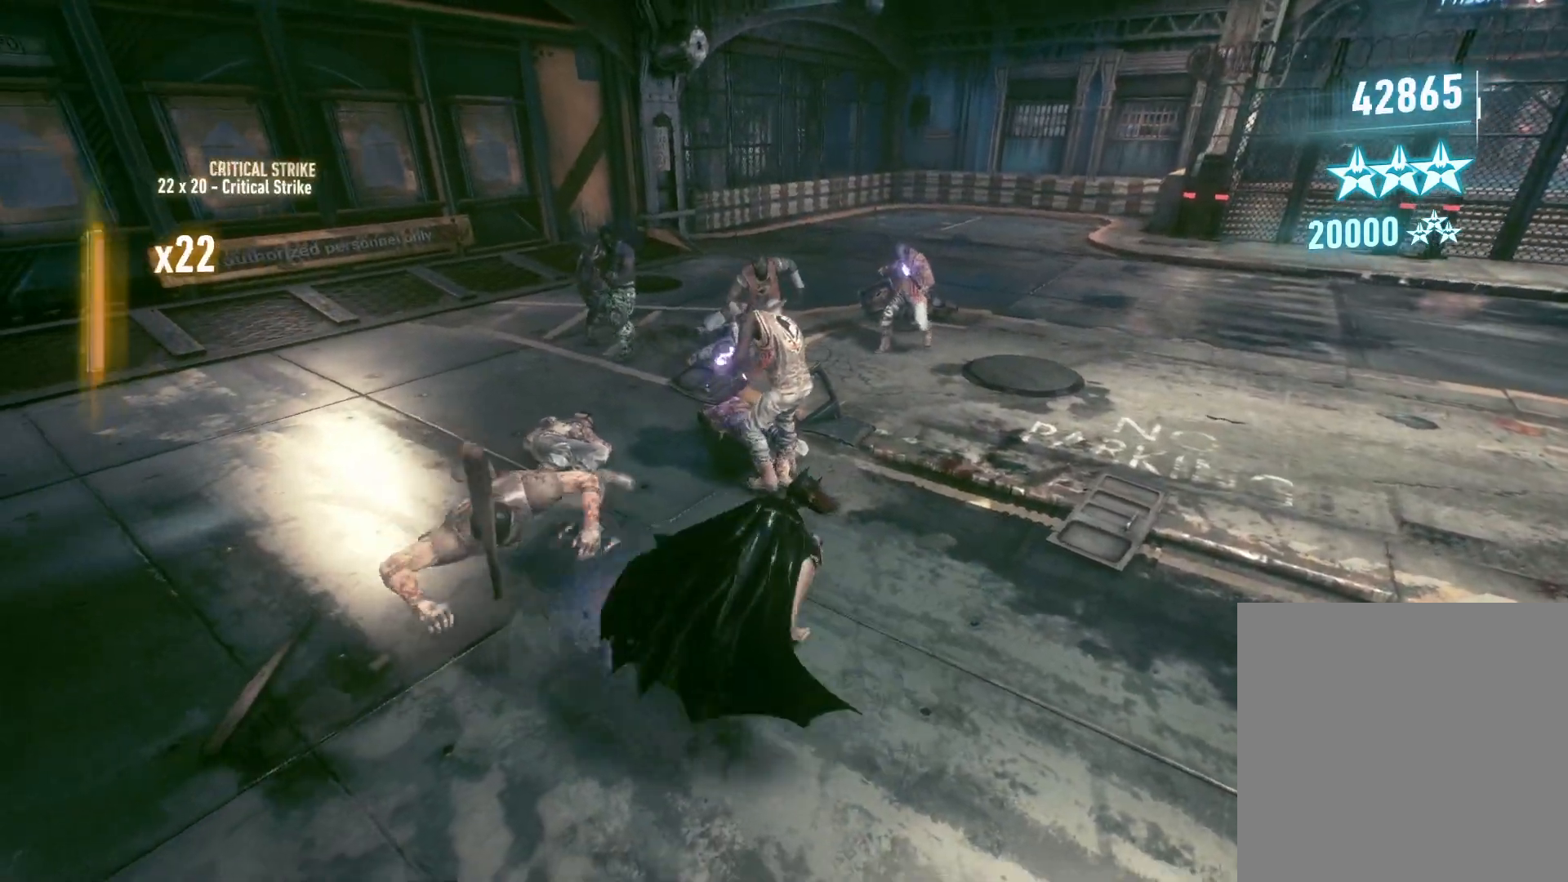
{"buttons": [], "left_stick": "center", "right_stick": "center", "events": [[383, "left_stick", "center"]]}
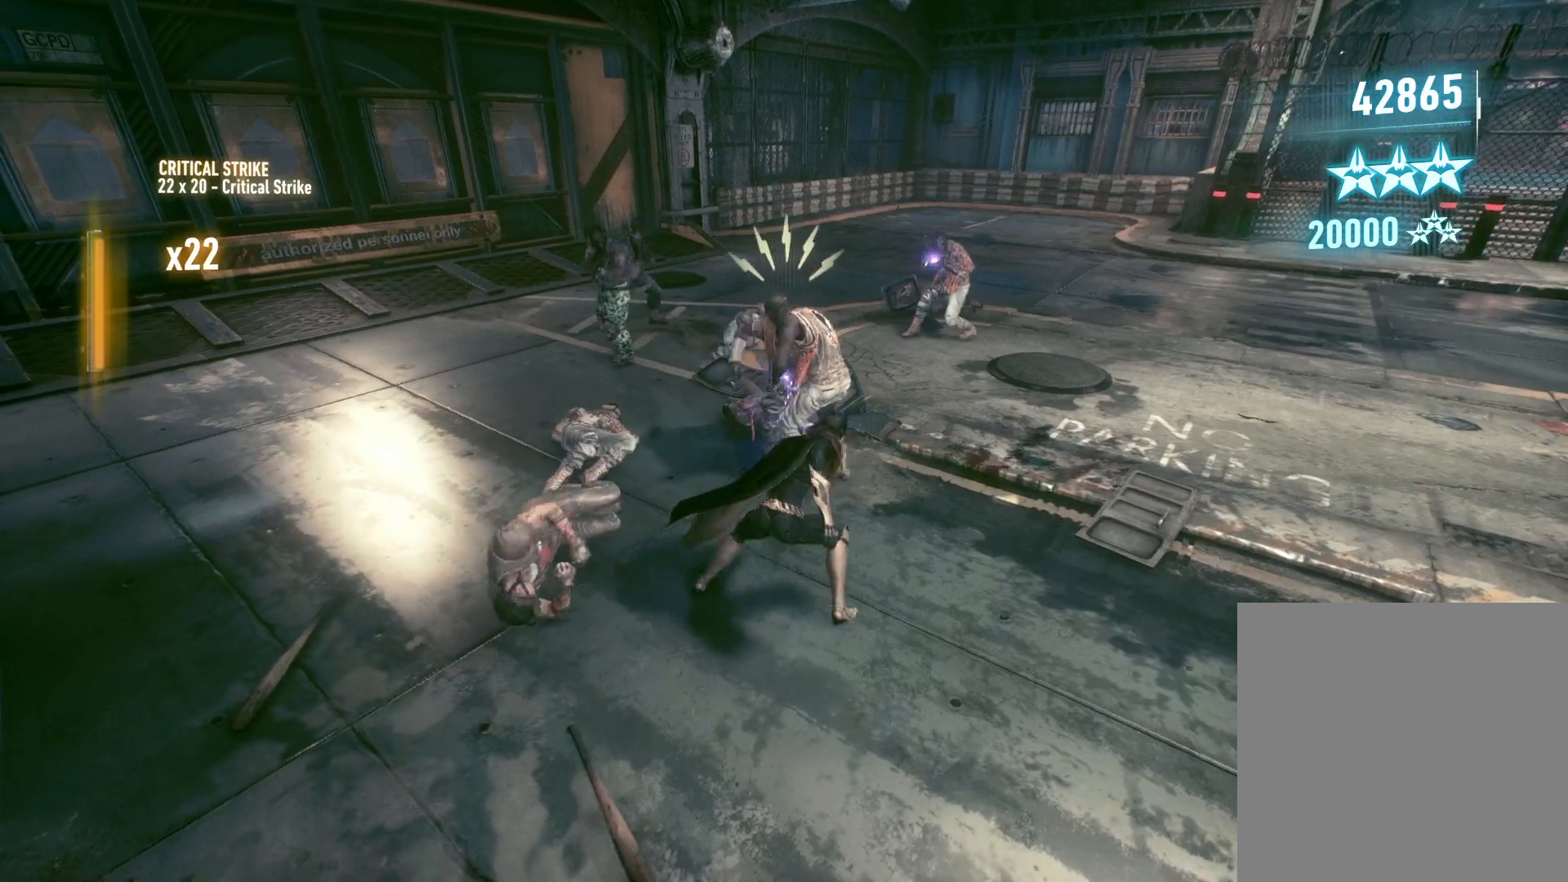
{"buttons": [], "left_stick": "down", "right_stick": "center", "events": [[133, "left_stick", "down"], [167, "Y", "down"], [467, "Y", "up"]]}
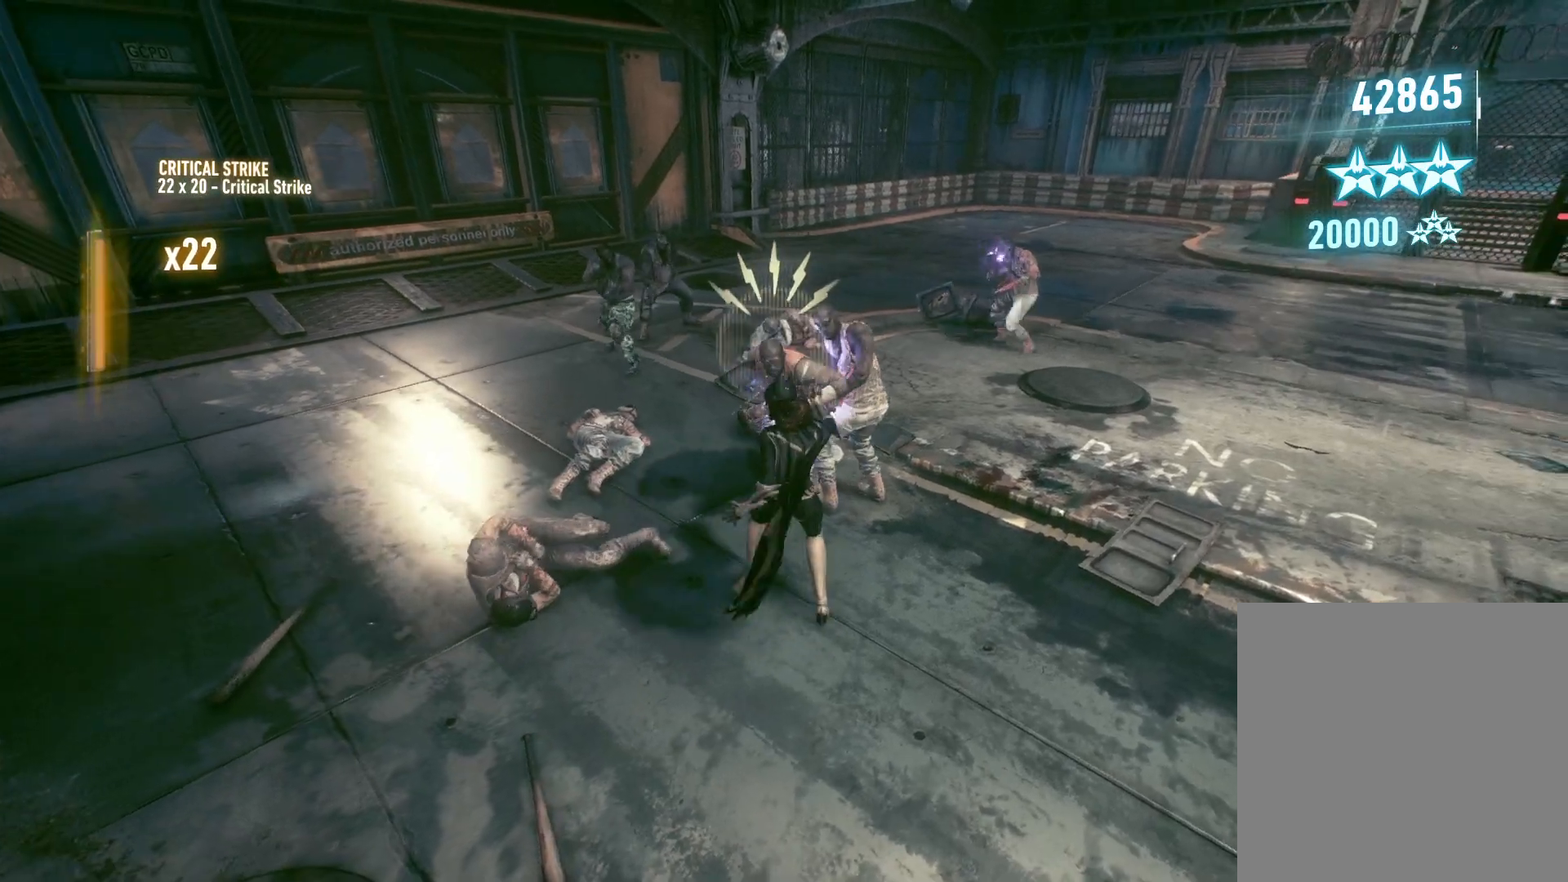
{"buttons": ["Y"], "left_stick": "down", "right_stick": "center", "events": [[67, "Y", "down"]]}
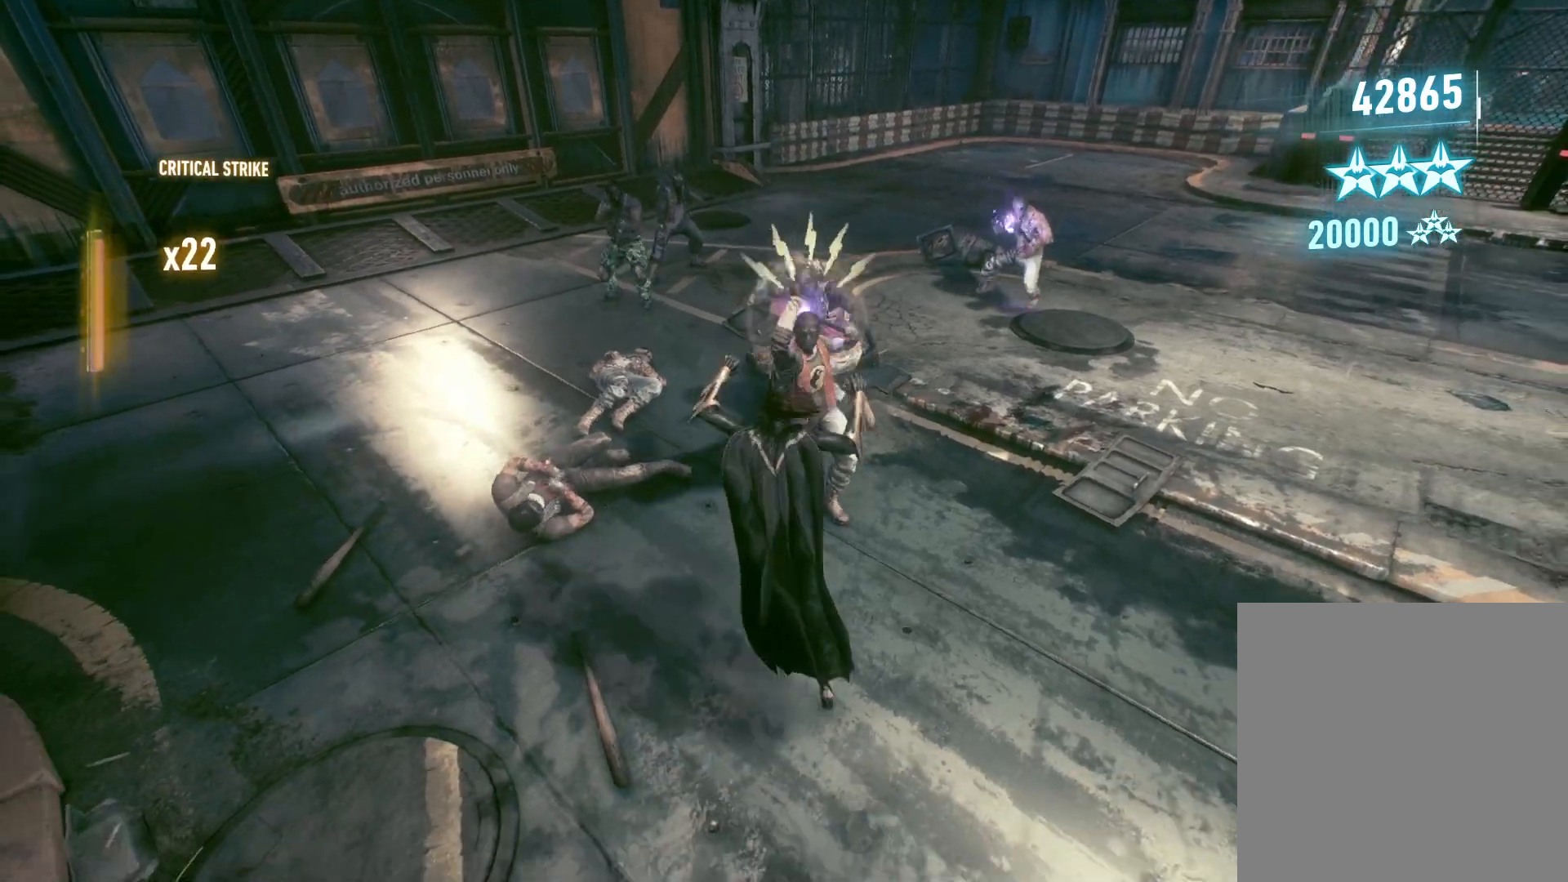
{"buttons": ["Y"], "left_stick": "down", "right_stick": "center", "events": [[17, "Y", "up"], [83, "Y", "down"]]}
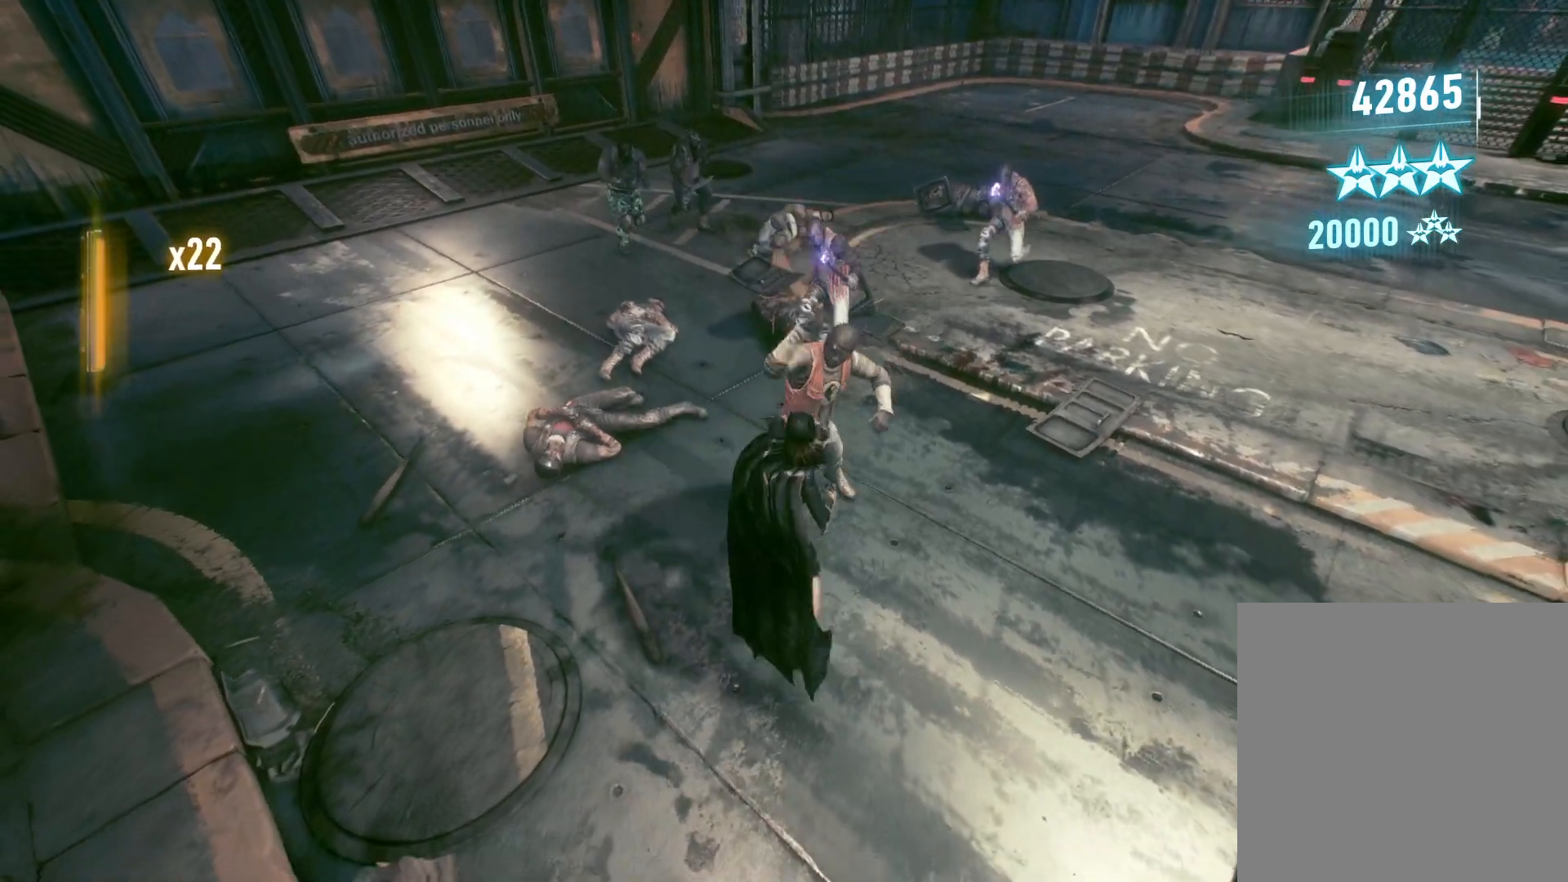
{"buttons": [], "left_stick": "up", "right_stick": "right", "events": [[233, "Y", "up"], [333, "left_stick", "up"], [417, "right_stick", "right"]]}
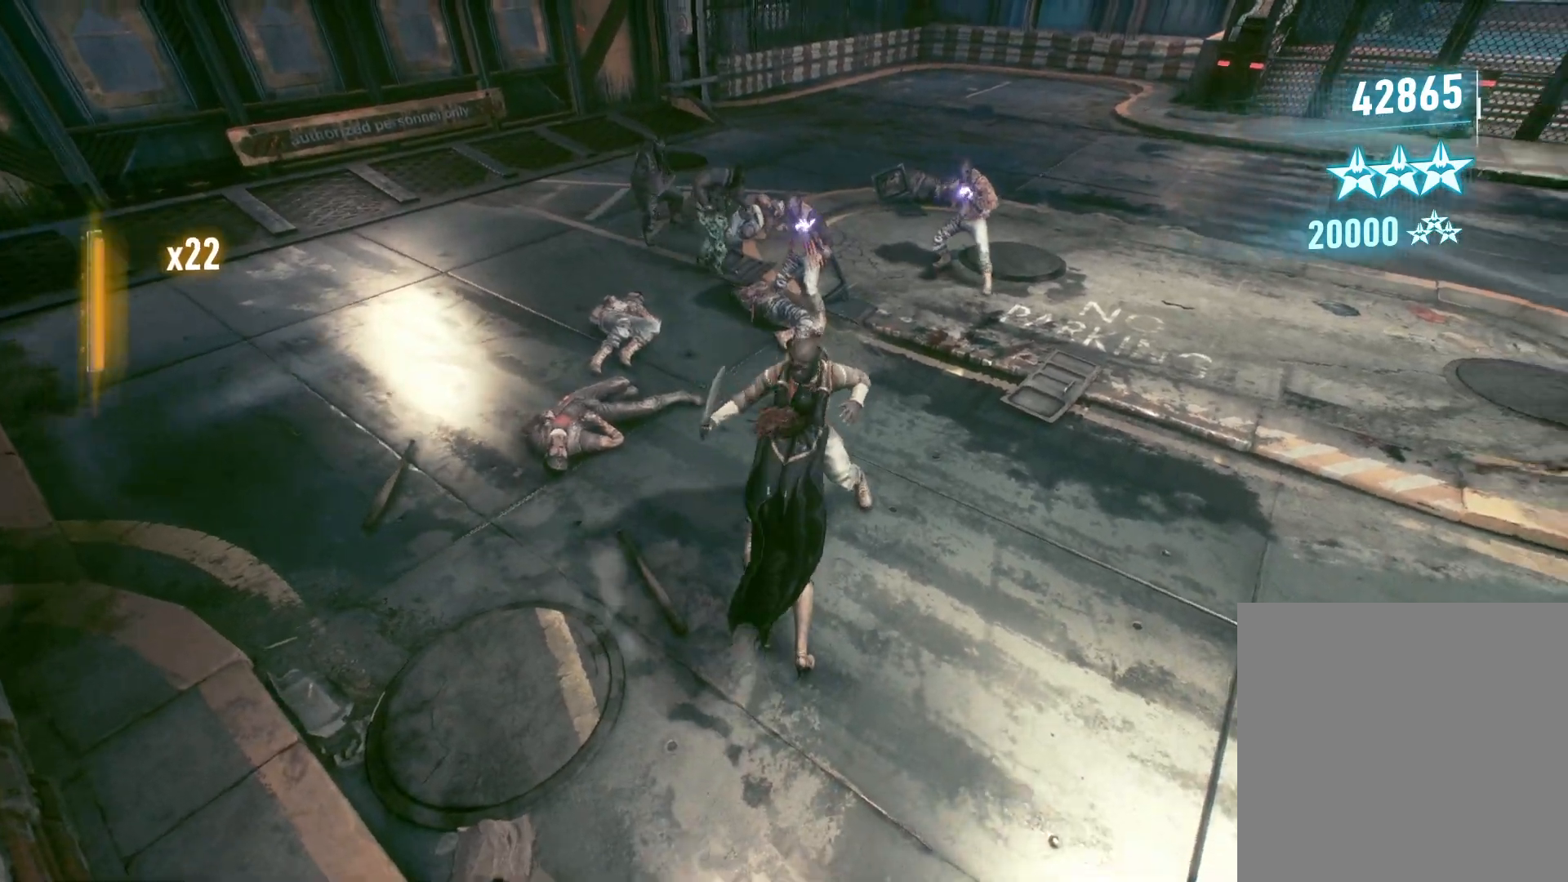
{"buttons": [], "left_stick": "up", "right_stick": "center", "events": [[167, "right_stick", "center"]]}
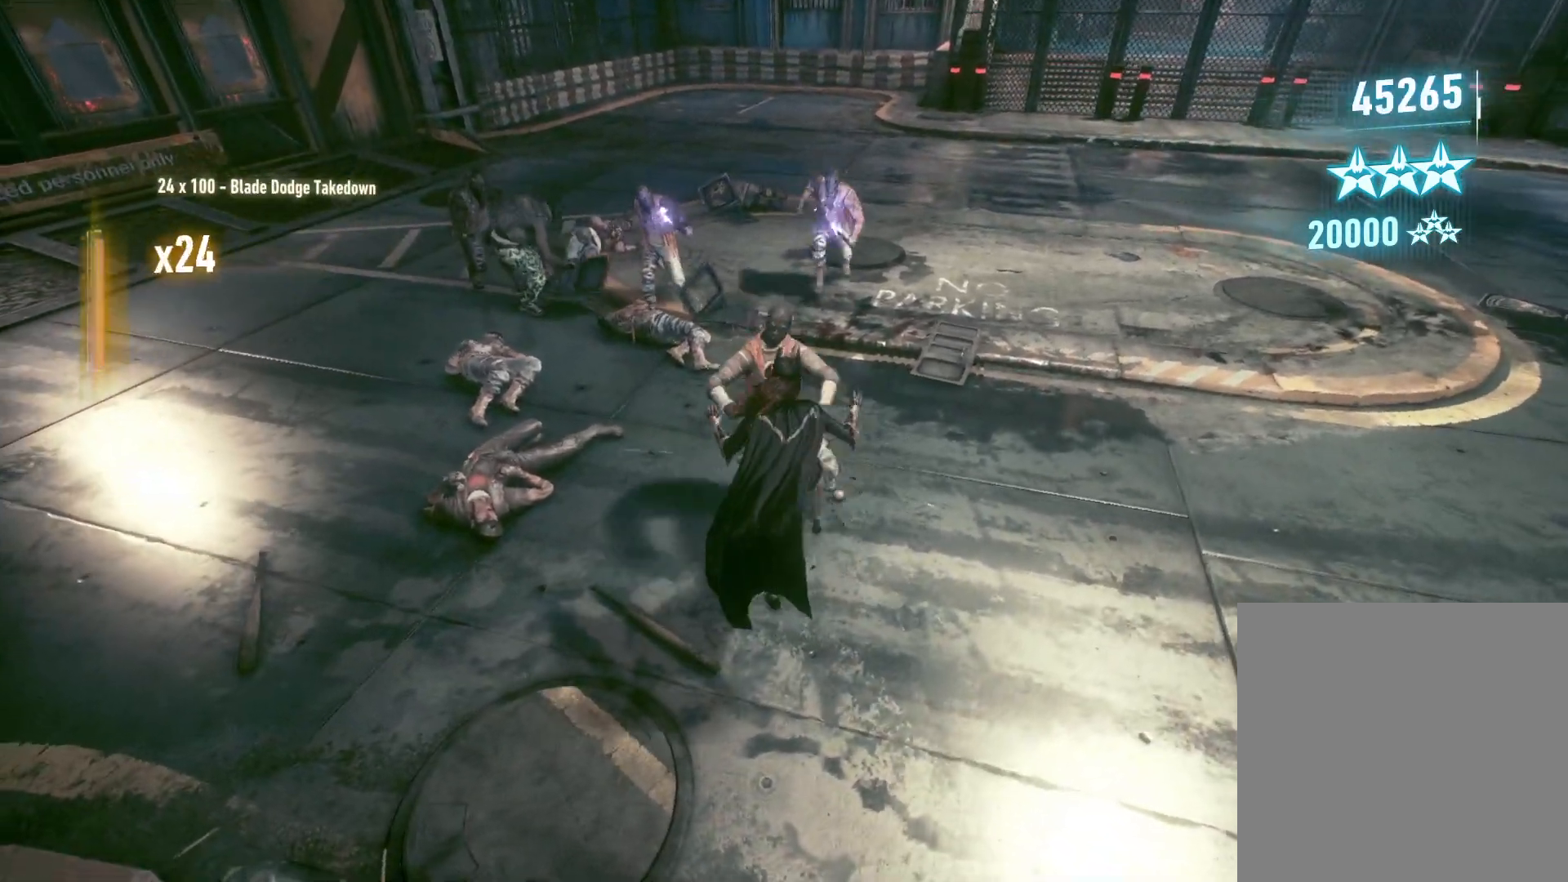
{"buttons": ["X", "Y"], "left_stick": "up", "right_stick": "center", "events": [[233, "X", "down"], [233, "Y", "down"]]}
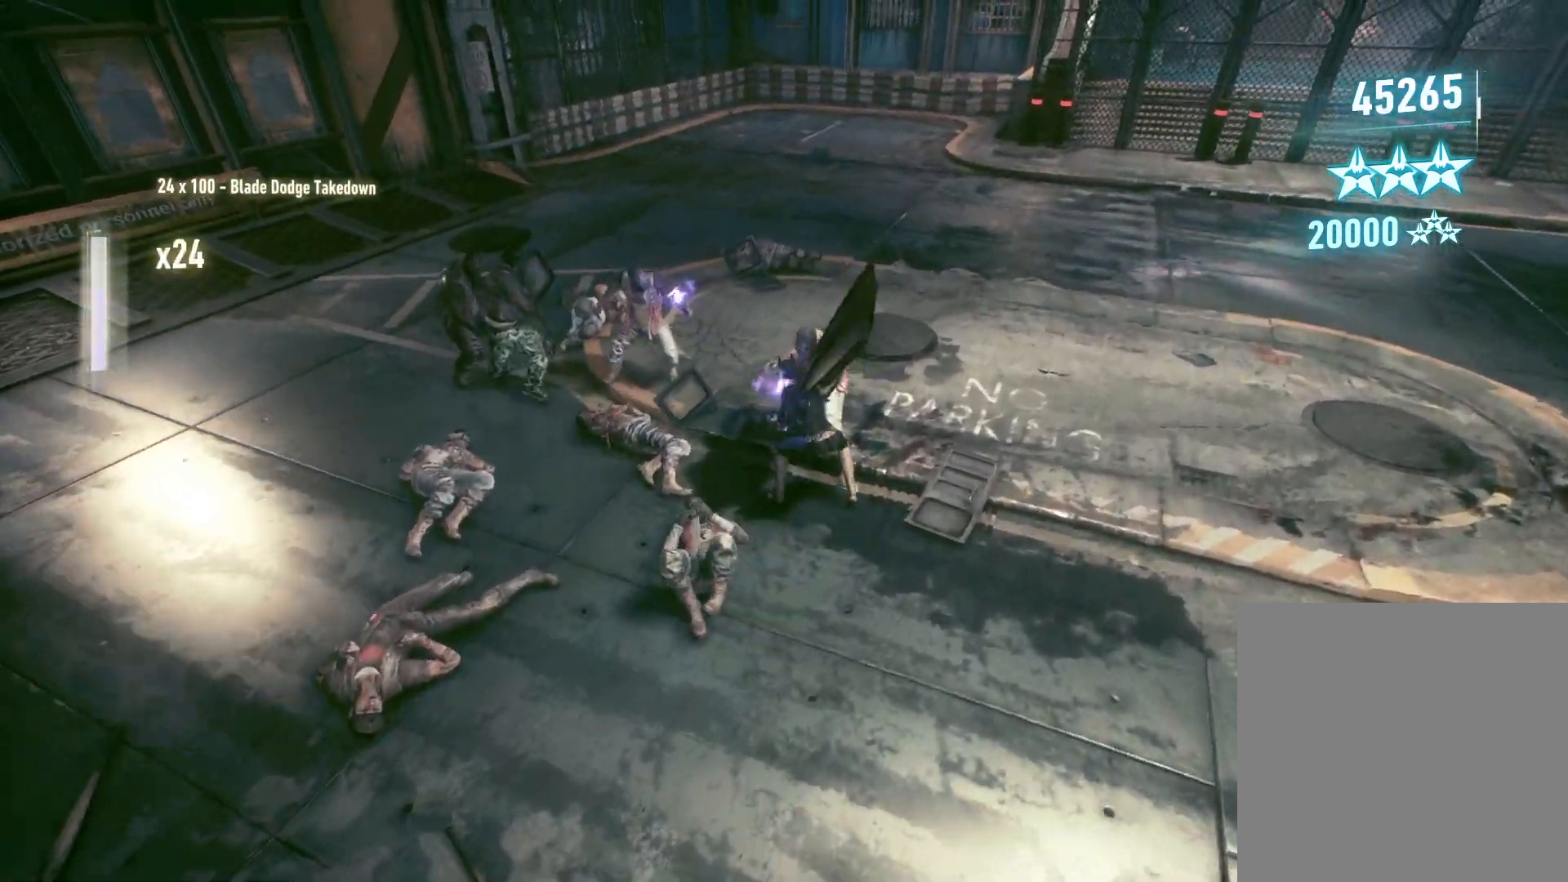
{"buttons": [], "left_stick": "up", "right_stick": "up-left", "events": [[133, "X", "up"], [150, "Y", "up"], [250, "left_stick", "center"], [300, "right_stick", "left"], [450, "left_stick", "up"], [450, "right_stick", "up-left"]]}
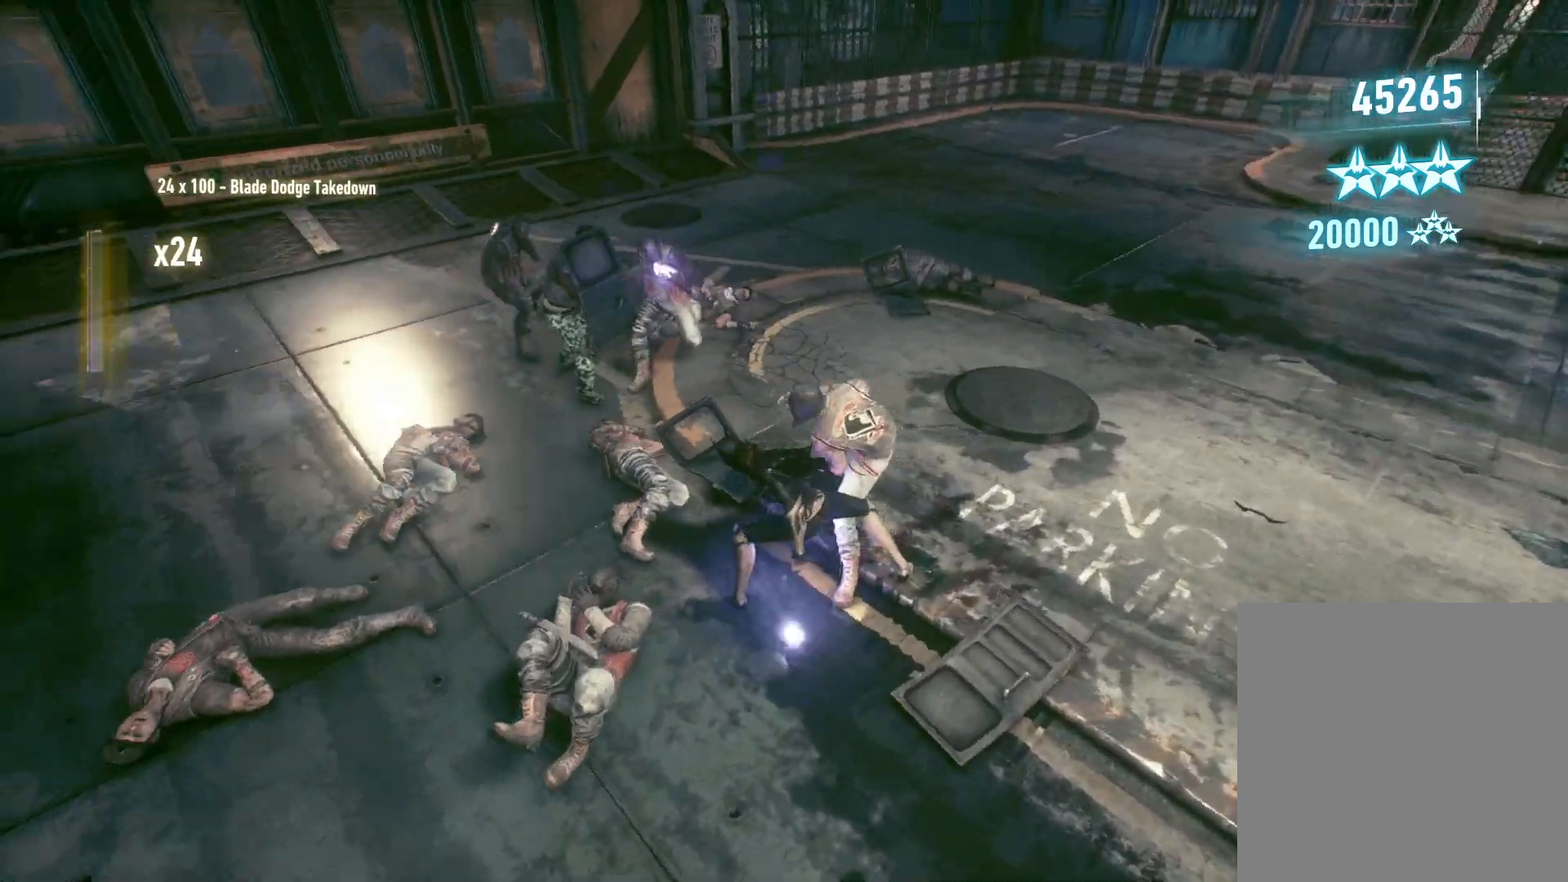
{"buttons": [], "left_stick": "up", "right_stick": "center", "events": [[67, "right_stick", "center"]]}
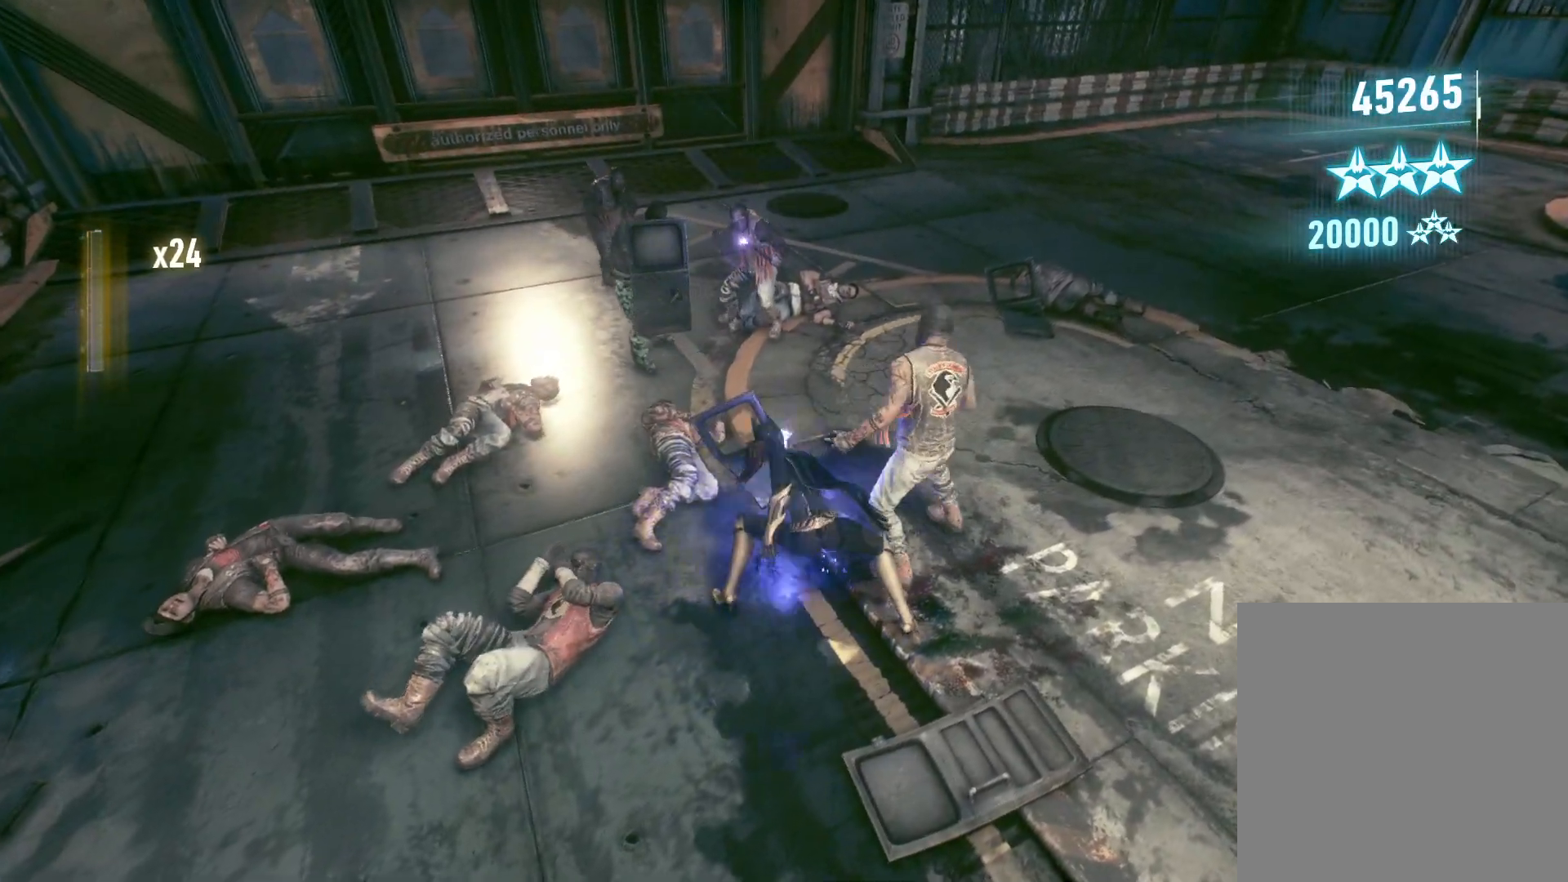
{"buttons": [], "left_stick": "up", "right_stick": "left", "events": [[333, "right_stick", "left"]]}
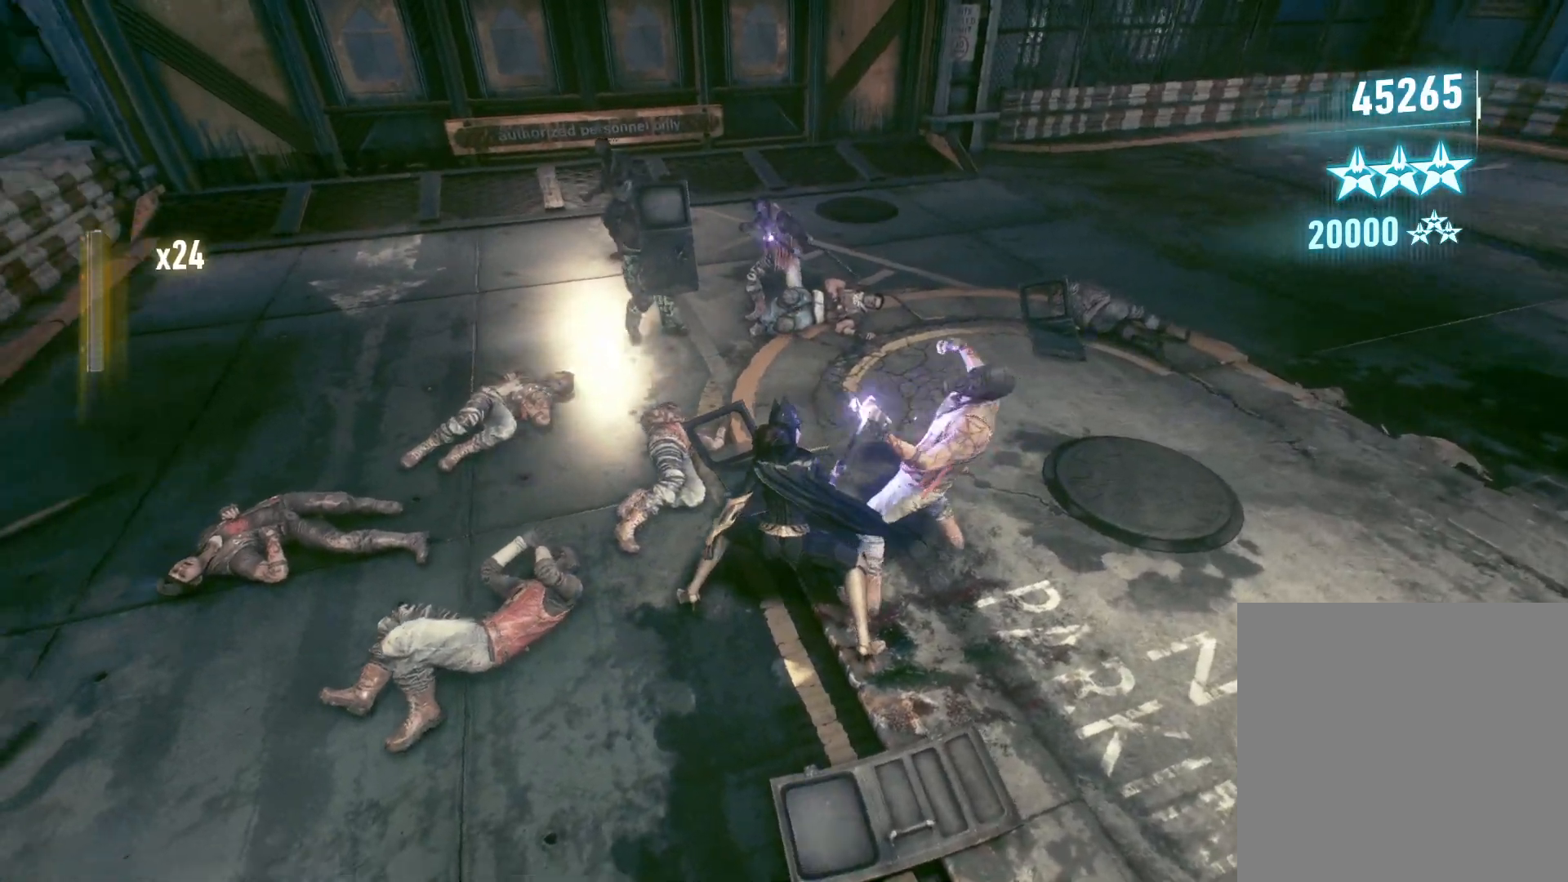
{"buttons": [], "left_stick": "up", "right_stick": "center", "events": [[167, "right_stick", "center"]]}
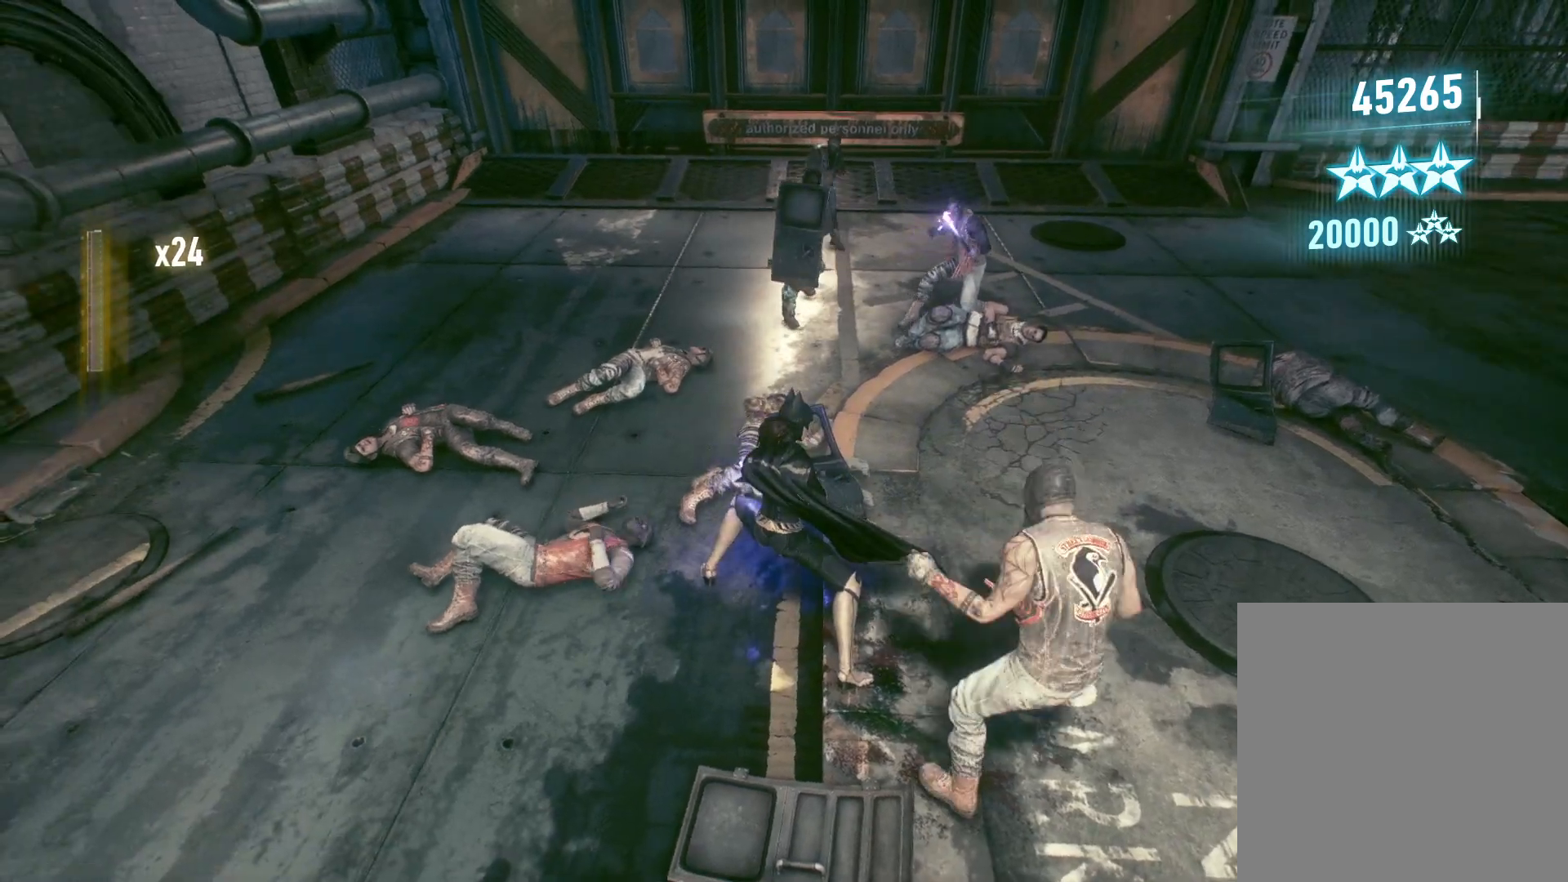
{"buttons": ["A"], "left_stick": "up", "right_stick": "center", "events": [[83, "A", "down"], [167, "A", "up"], [283, "A", "down"], [367, "A", "up"], [450, "A", "down"]]}
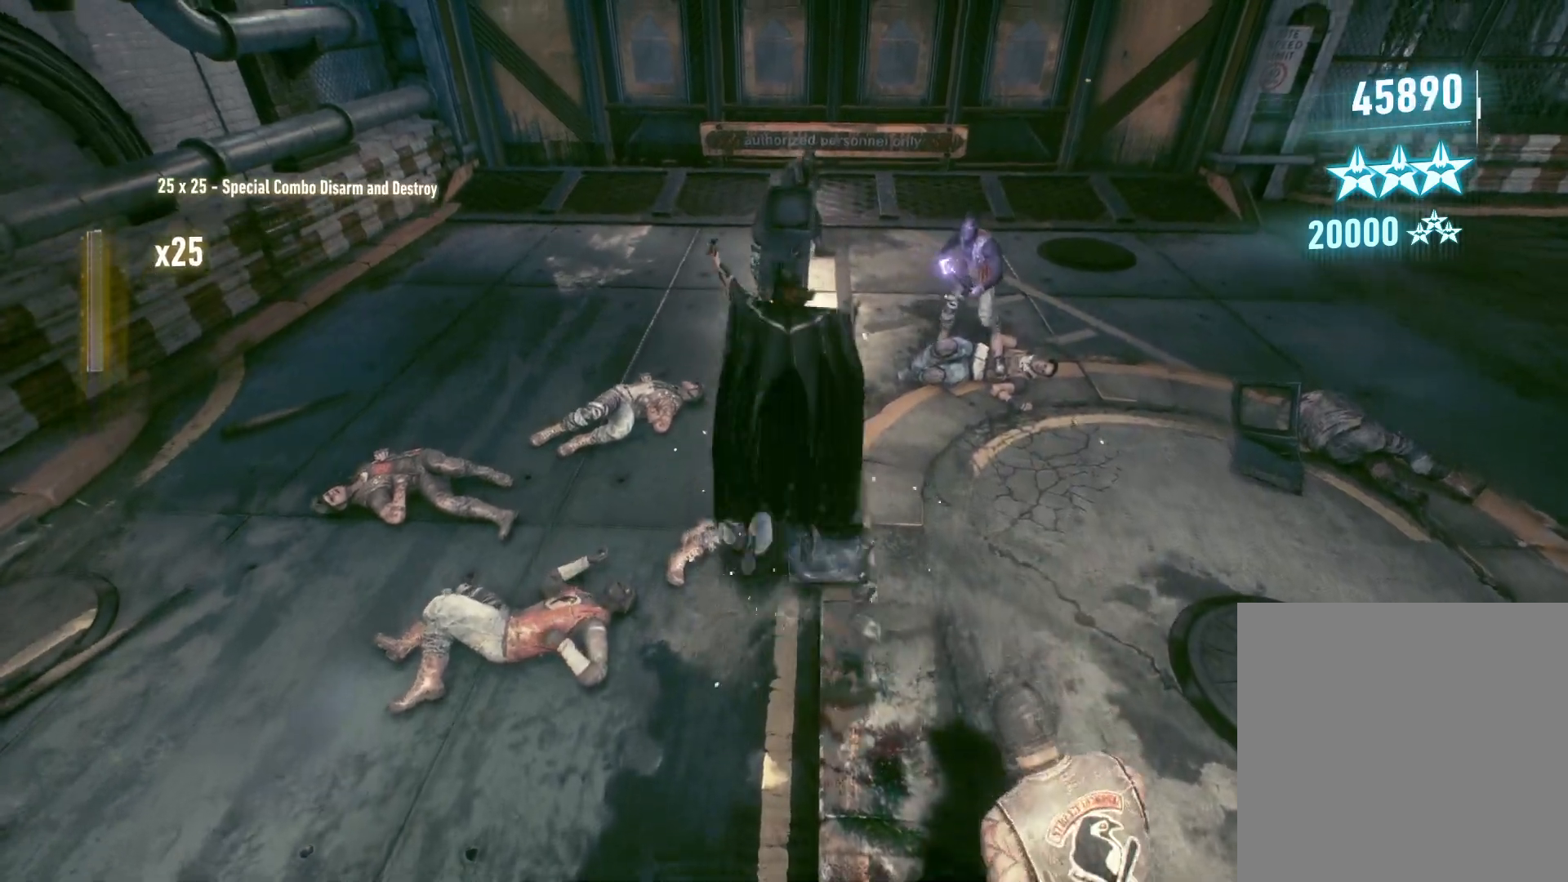
{"buttons": [], "left_stick": "center", "right_stick": "left", "events": [[67, "A", "up"], [150, "A", "down"], [233, "A", "up"], [283, "left_stick", "center"], [500, "right_stick", "left"]]}
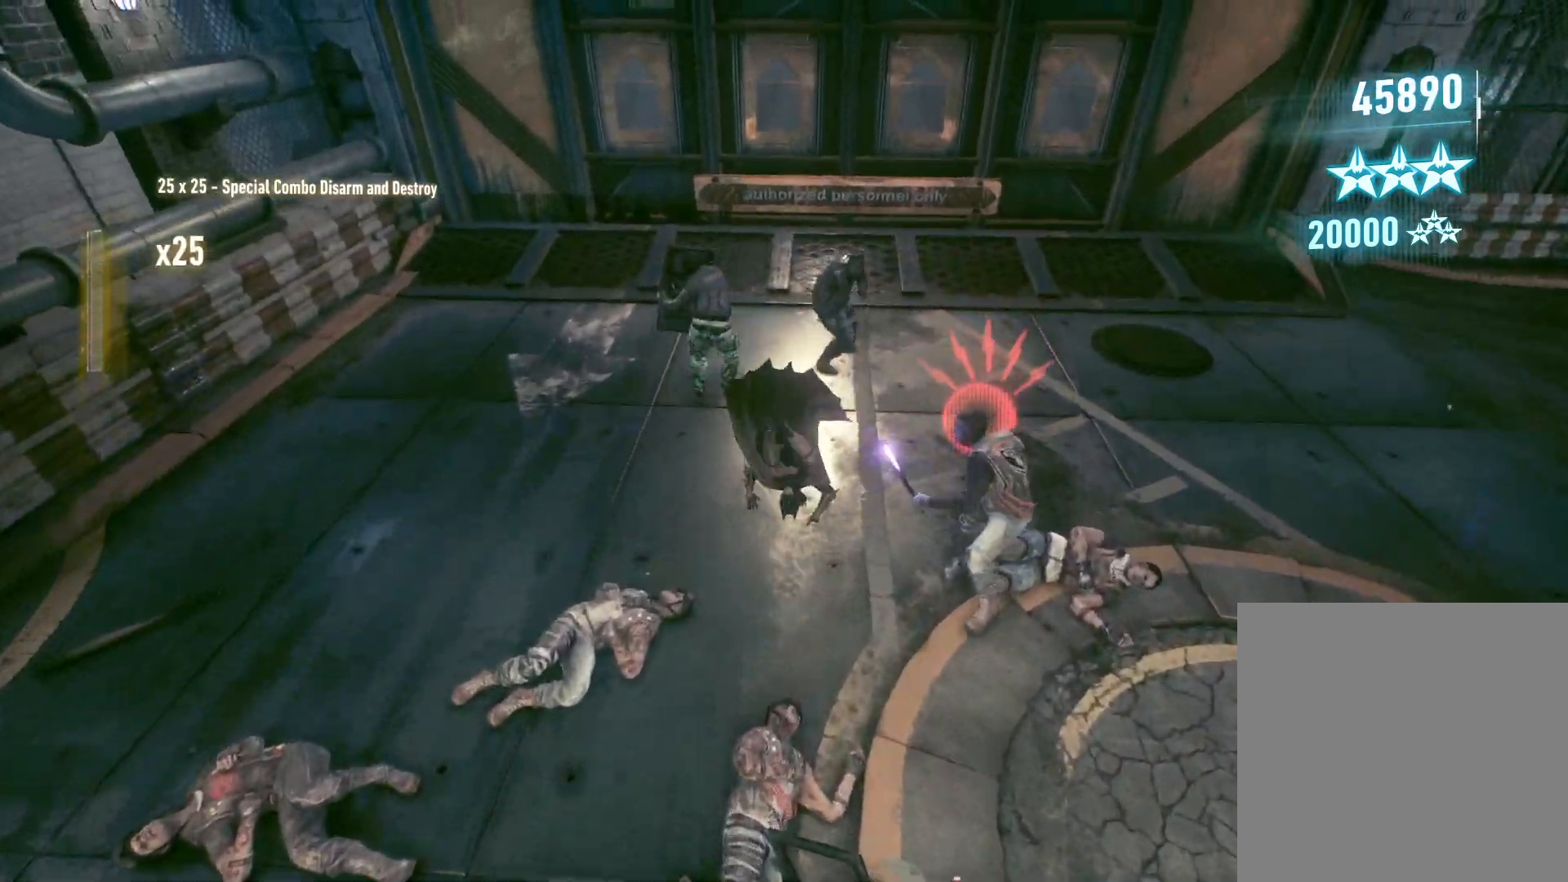
{"buttons": [], "left_stick": "up-right", "right_stick": "center", "events": [[133, "left_stick", "right"], [183, "left_stick", "up-right"], [233, "right_stick", "center"], [333, "A", "down"], [433, "A", "up"]]}
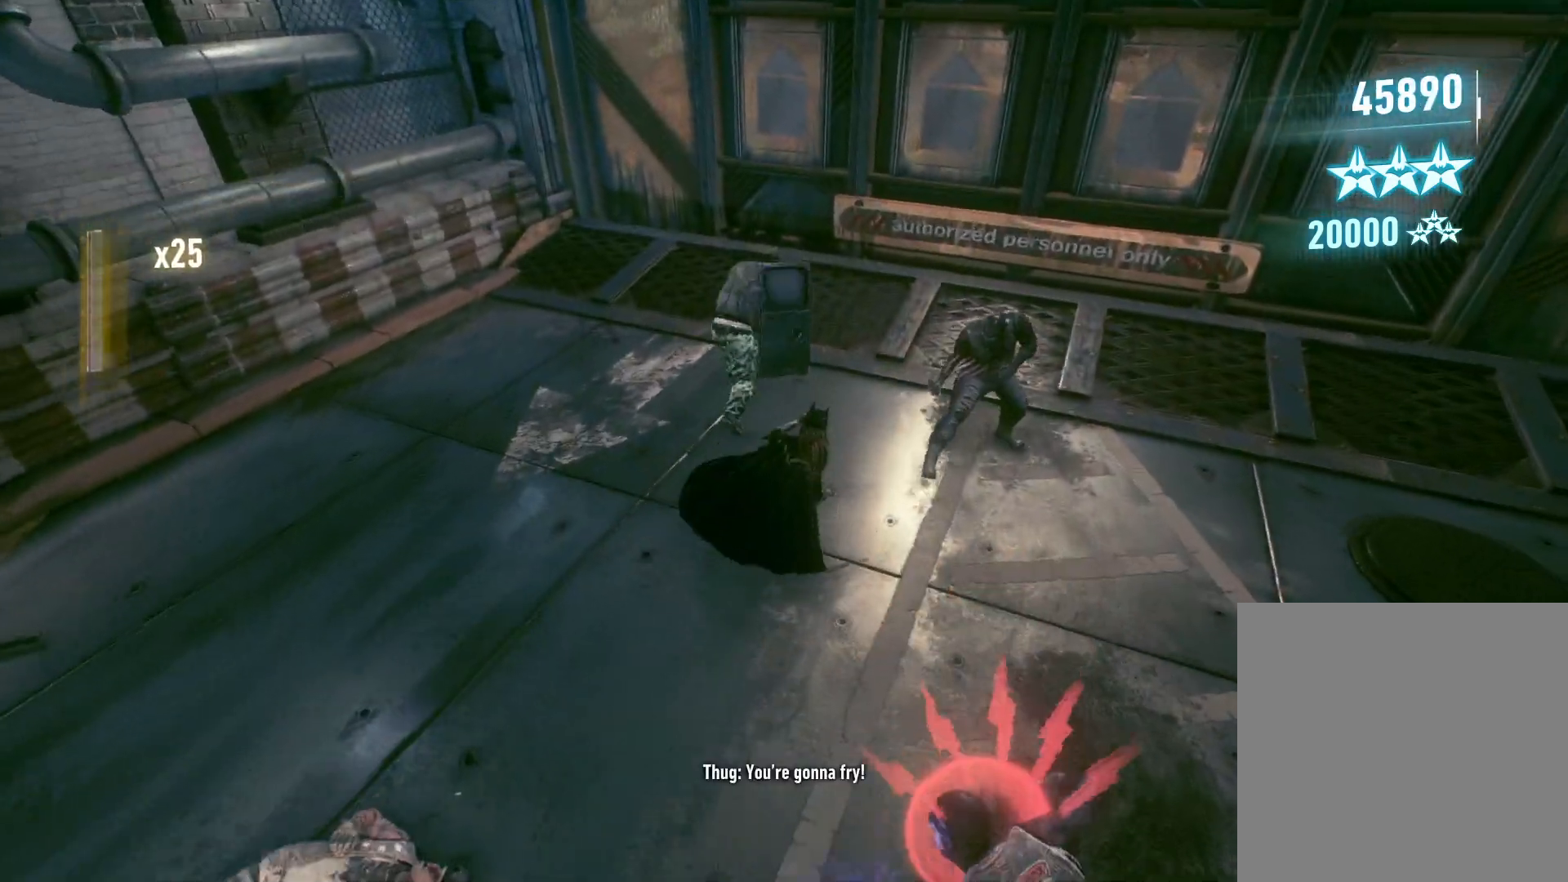
{"buttons": [], "left_stick": "center", "right_stick": "left", "events": [[17, "A", "down"], [117, "A", "up"], [183, "A", "down"], [300, "A", "up"], [383, "left_stick", "center"], [400, "right_stick", "left"]]}
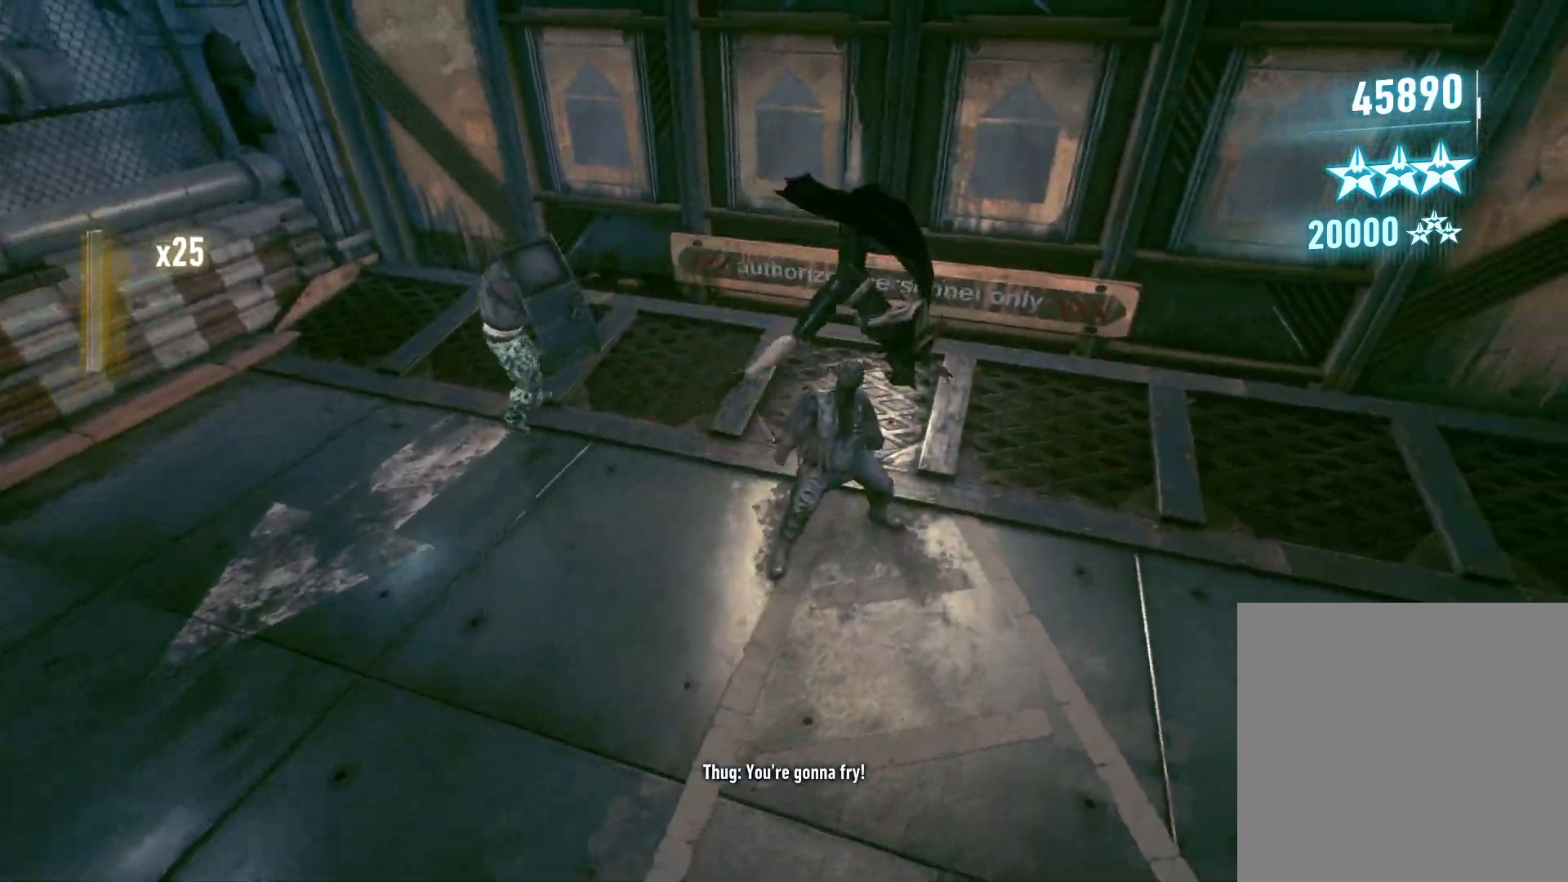
{"buttons": [], "left_stick": "up-left", "right_stick": "center", "events": [[33, "left_stick", "left"], [450, "right_stick", "center"], [500, "left_stick", "up-left"]]}
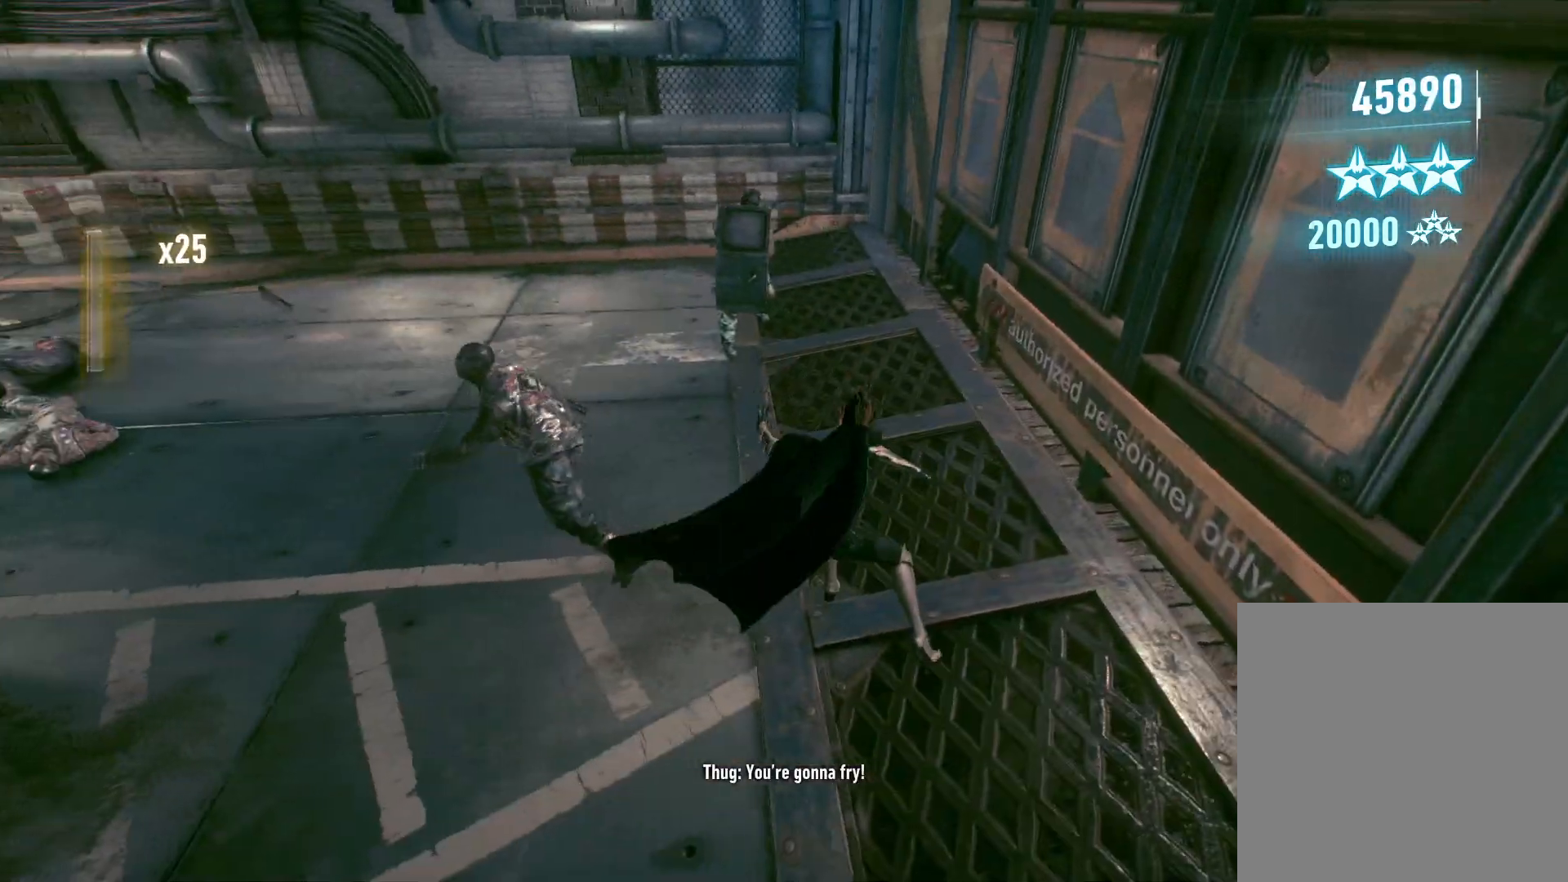
{"buttons": [], "left_stick": "up-left", "right_stick": "center", "events": [[33, "A", "down"], [133, "A", "up"], [217, "A", "down"], [317, "A", "up"]]}
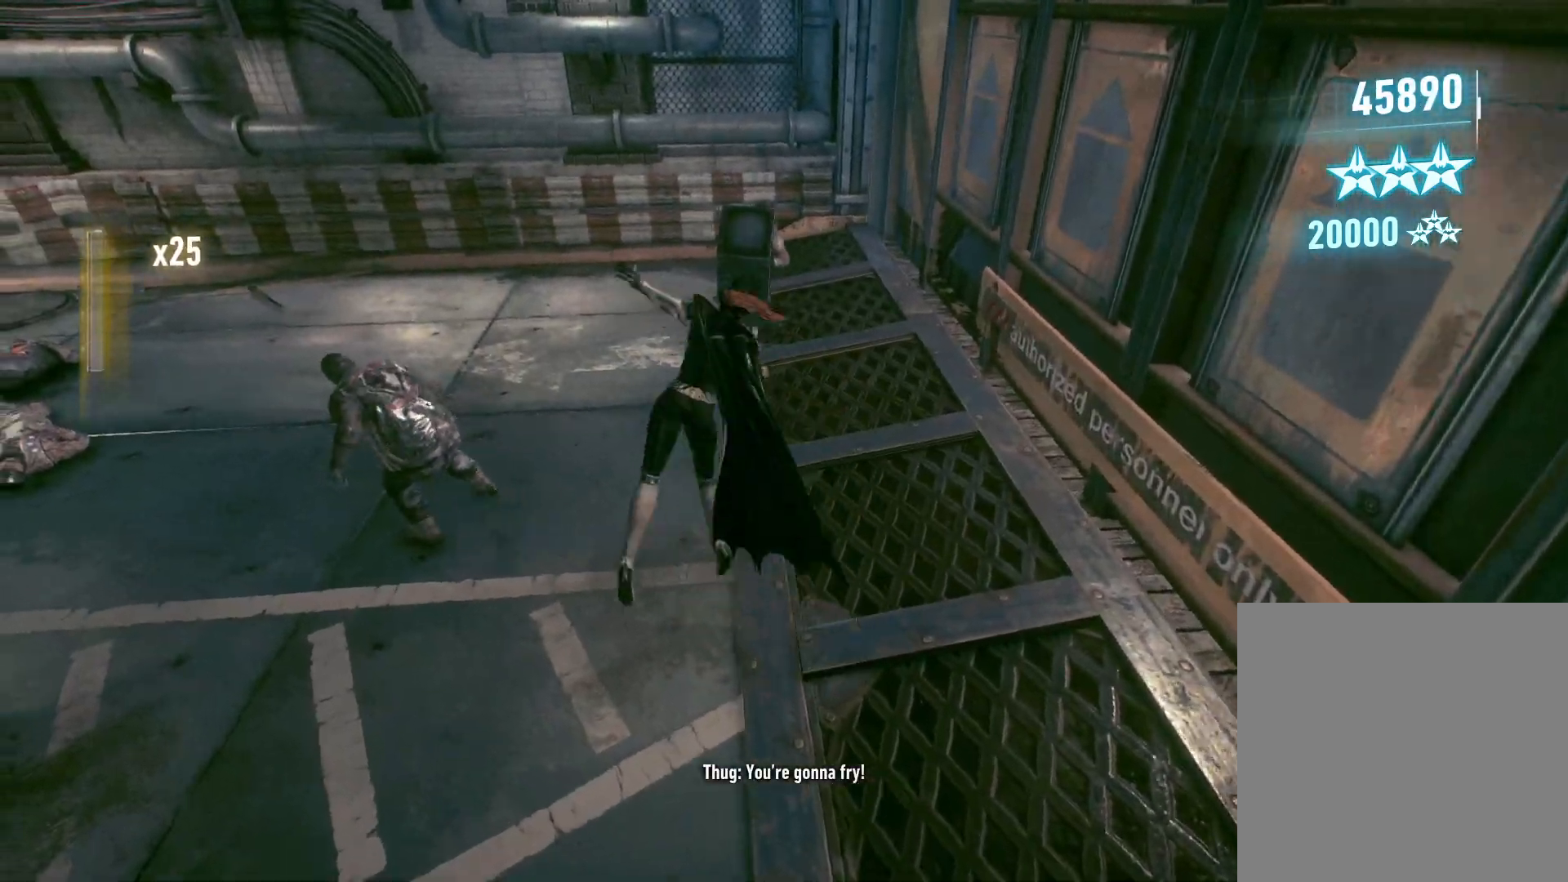
{"buttons": [], "left_stick": "right", "right_stick": "up-left", "events": [[183, "left_stick", "up"], [283, "left_stick", "up-right"], [300, "right_stick", "left"], [350, "right_stick", "up-left"], [433, "left_stick", "right"]]}
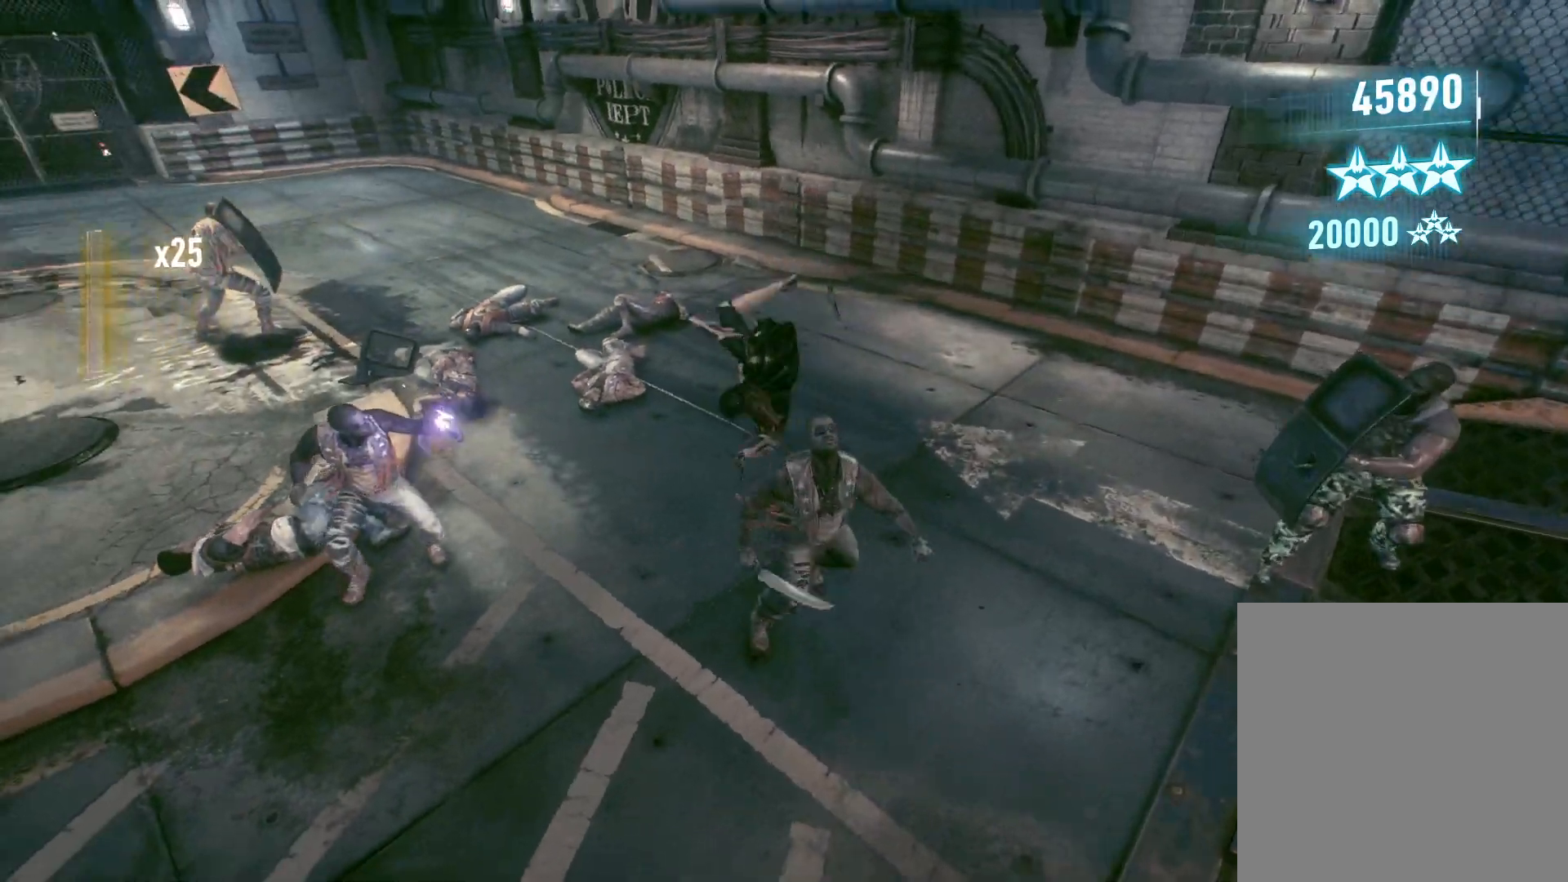
{"buttons": [], "left_stick": "down-right", "right_stick": "center", "events": [[67, "right_stick", "center"], [117, "left_stick", "down-right"], [383, "B", "down"], [450, "B", "up"]]}
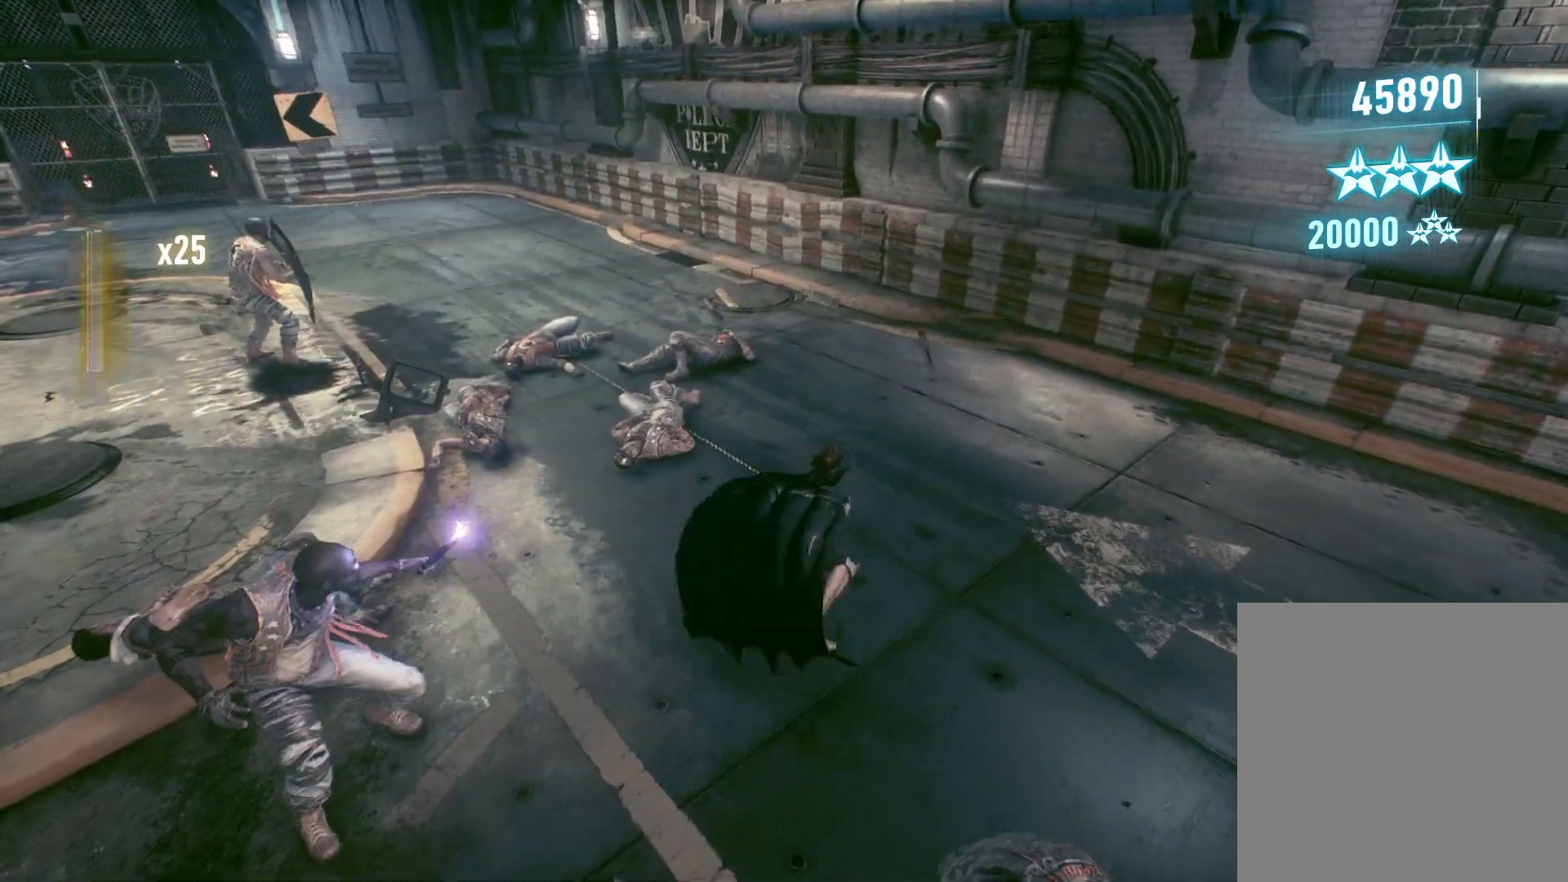
{"buttons": [], "left_stick": "down-right", "right_stick": "left", "events": [[17, "B", "down"], [150, "B", "up"], [250, "right_stick", "left"]]}
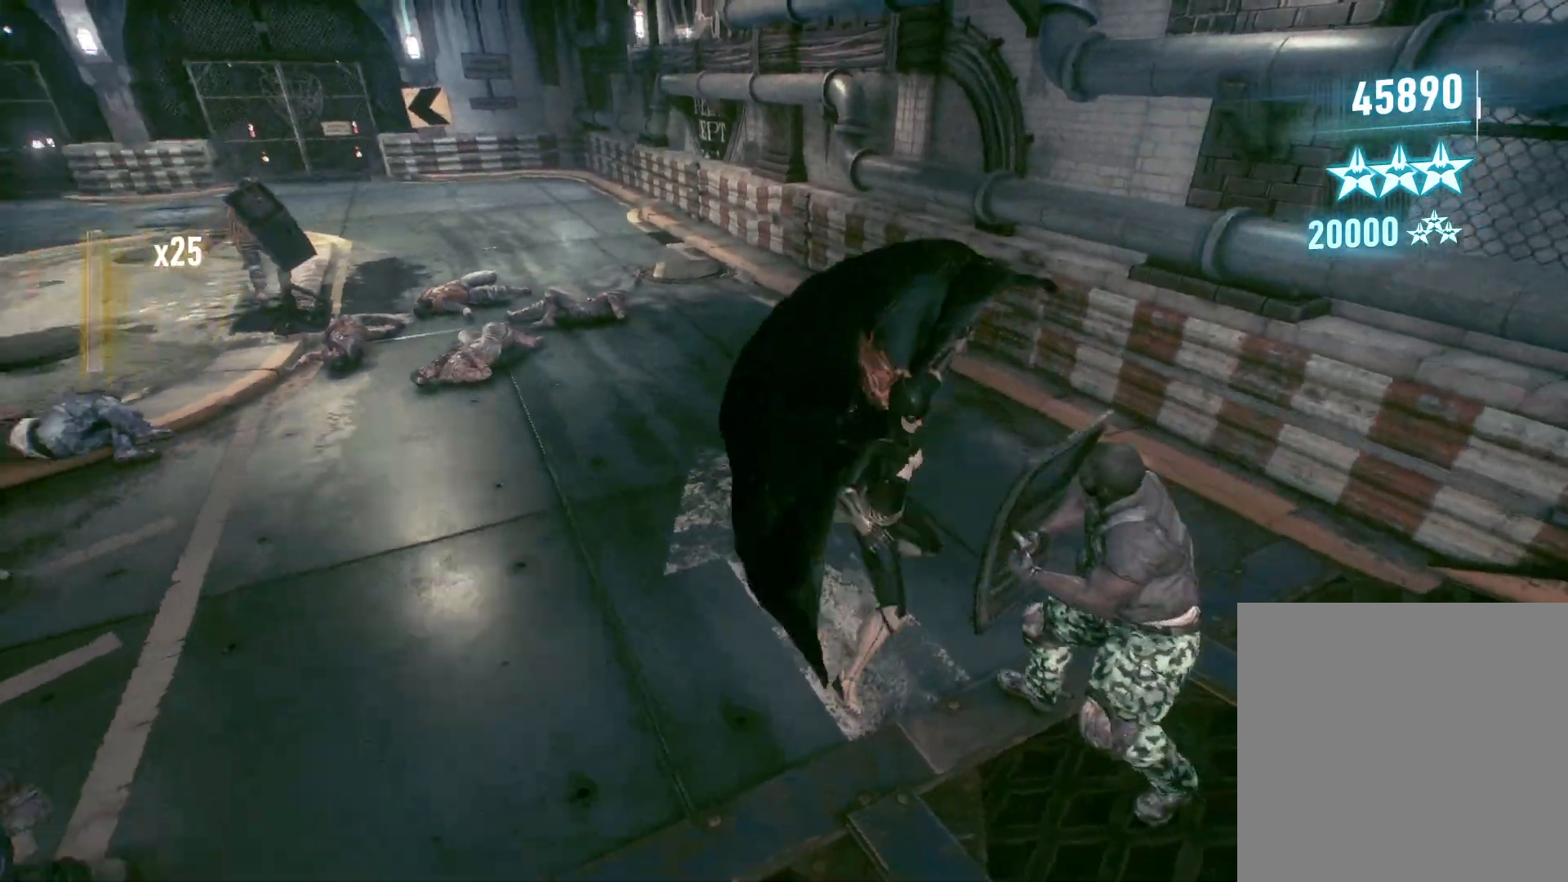
{"buttons": [], "left_stick": "down-right", "right_stick": "center", "events": [[133, "right_stick", "center"], [217, "A", "down"], [317, "A", "up"], [383, "A", "down"], [483, "A", "up"]]}
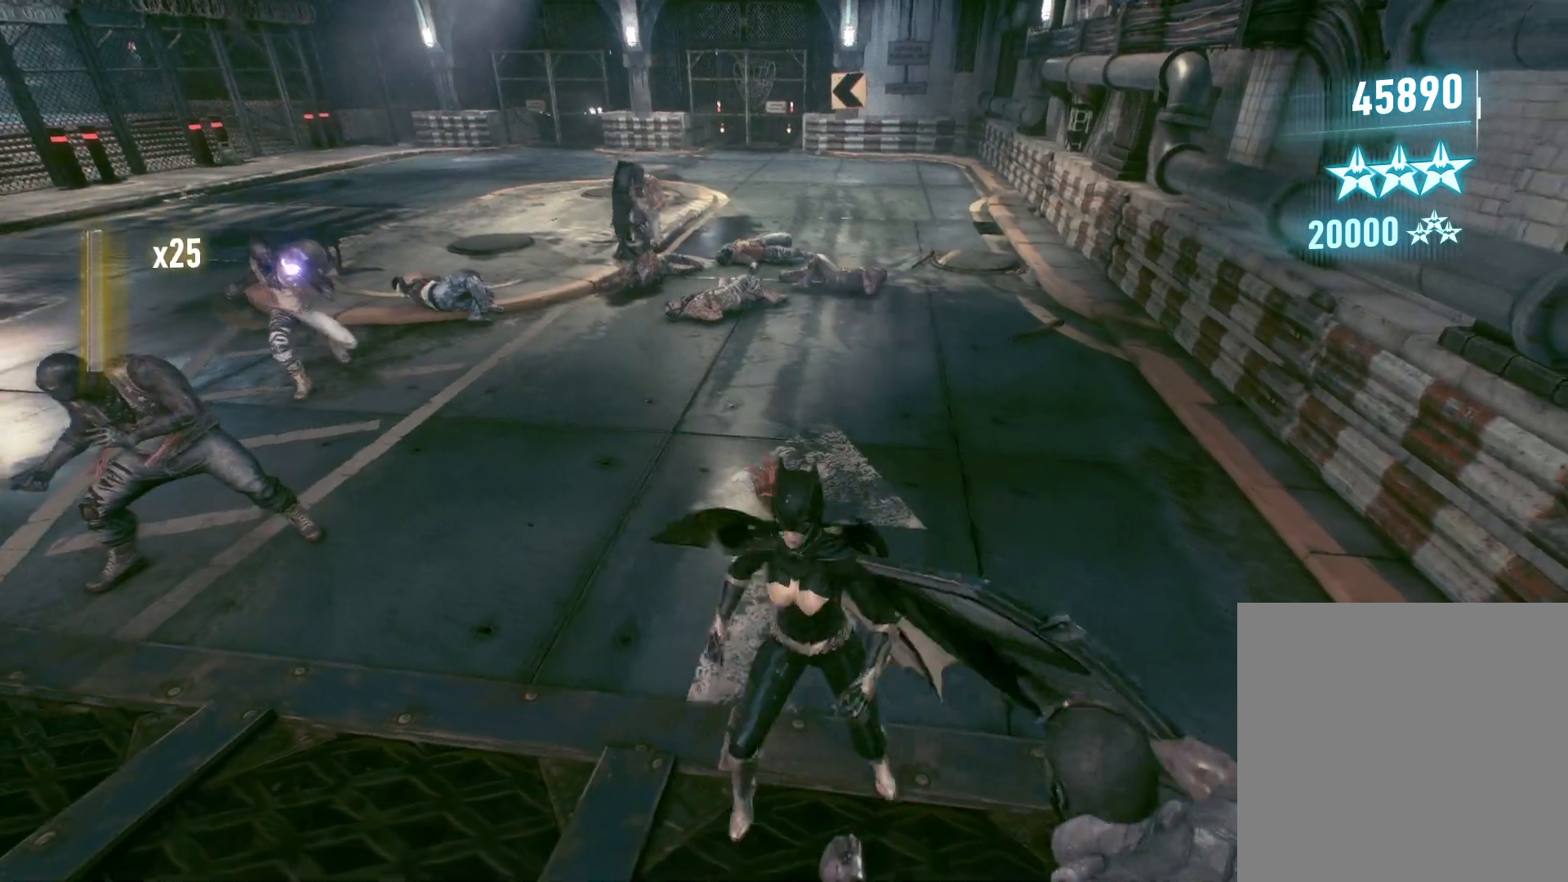
{"buttons": [], "left_stick": "center", "right_stick": "left", "events": [[50, "A", "down"], [183, "A", "up"], [317, "left_stick", "center"], [383, "right_stick", "left"]]}
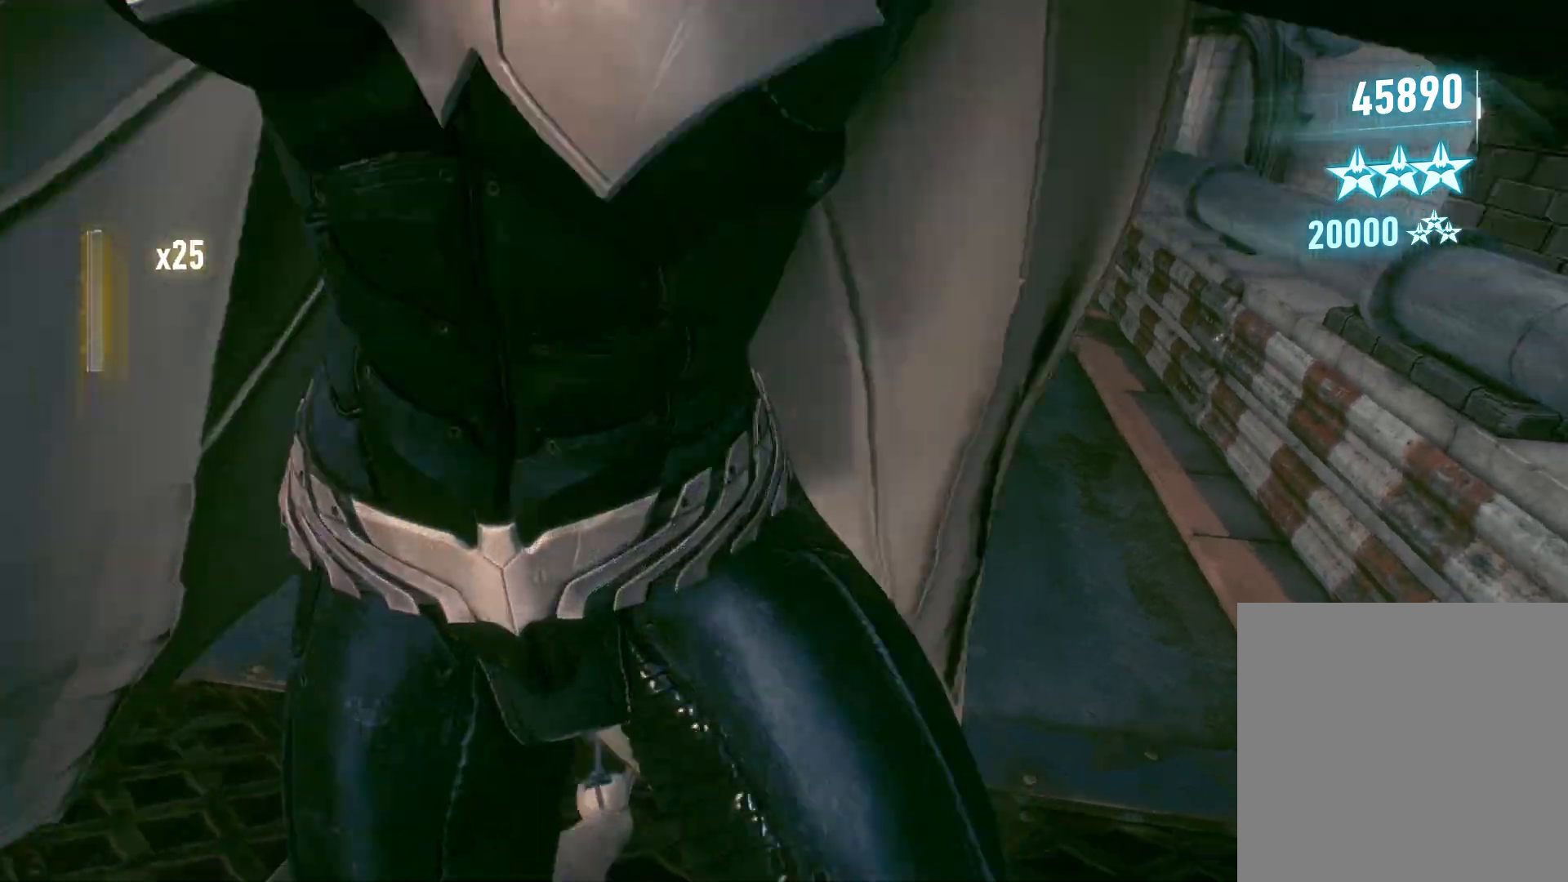
{"buttons": [], "left_stick": "up", "right_stick": "center", "events": [[100, "left_stick", "up"], [200, "right_stick", "center"]]}
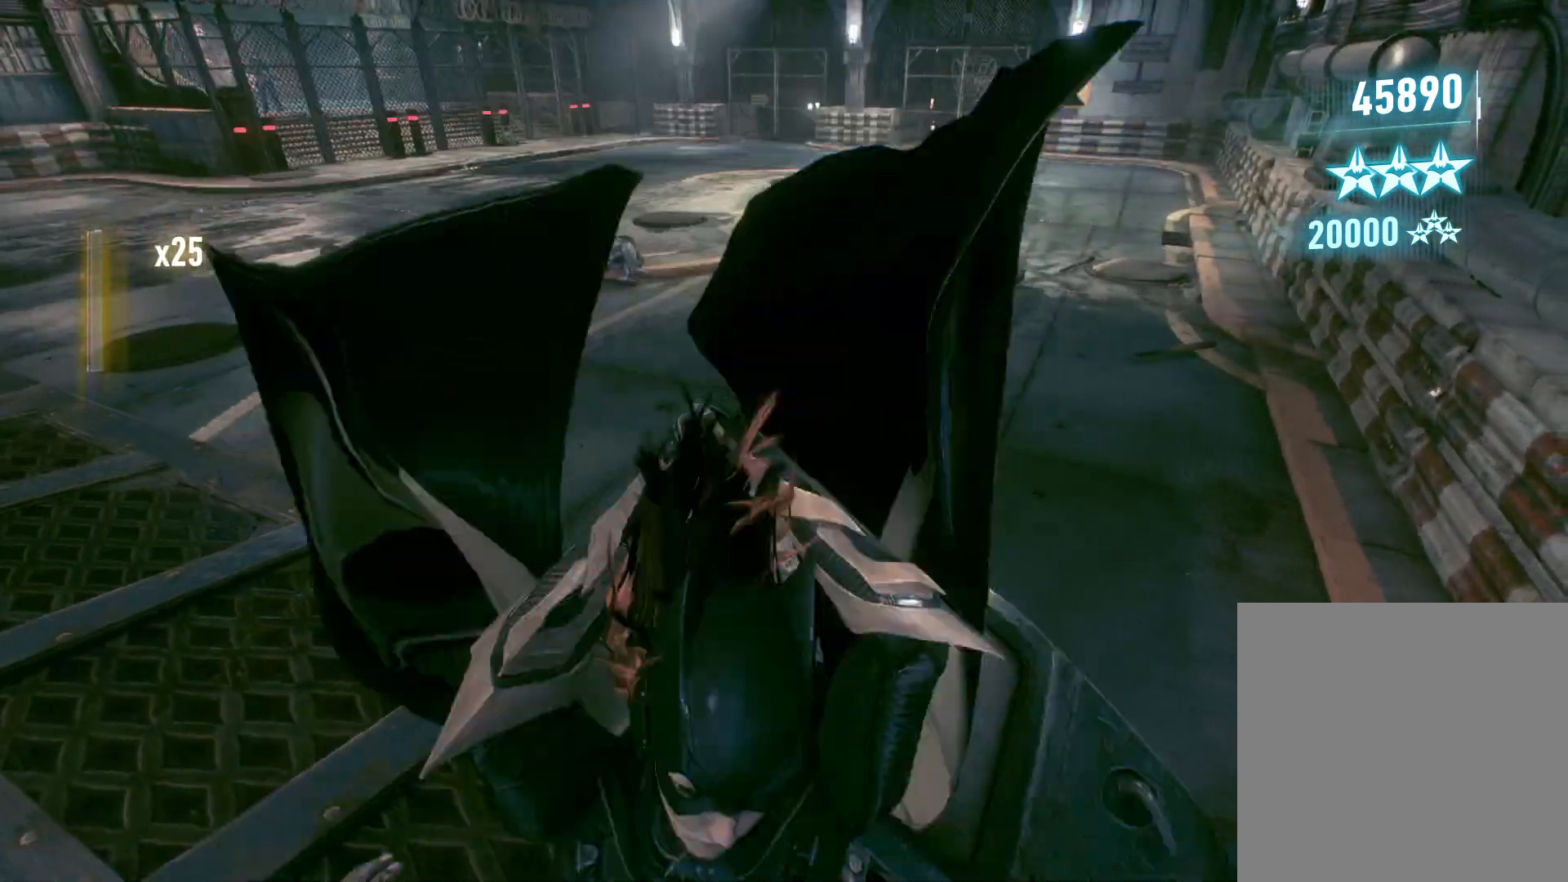
{"buttons": ["B"], "left_stick": "up-right", "right_stick": "center", "events": [[17, "left_stick", "up-right"], [300, "B", "down"], [417, "B", "up"], [483, "B", "down"]]}
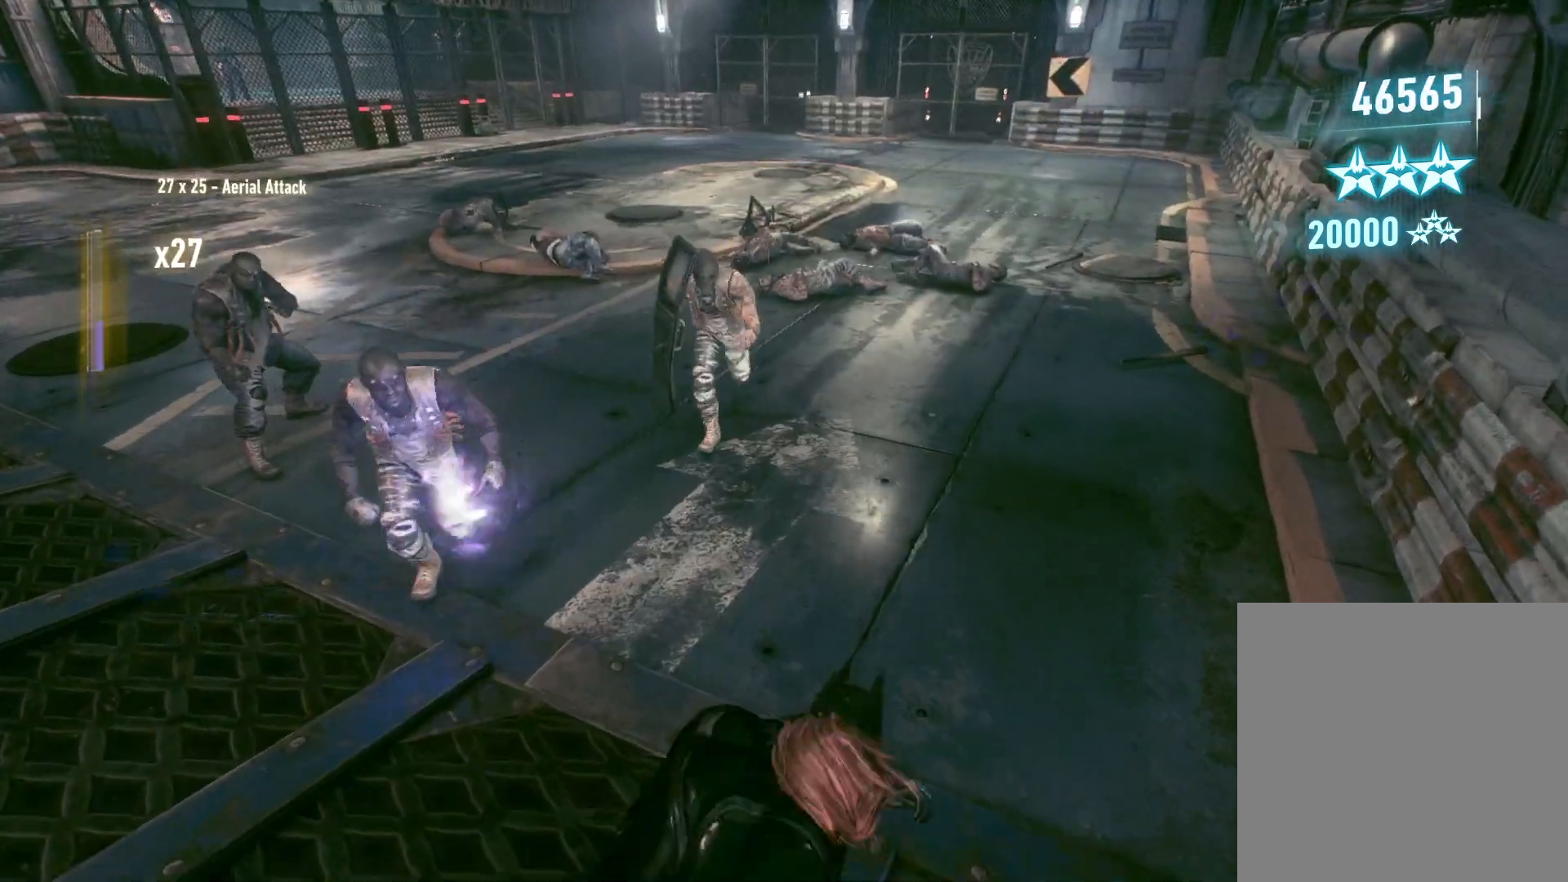
{"buttons": ["A"], "left_stick": "up-right", "right_stick": "center", "events": [[100, "B", "up"], [250, "right_stick", "left"], [383, "right_stick", "center"], [500, "A", "down"]]}
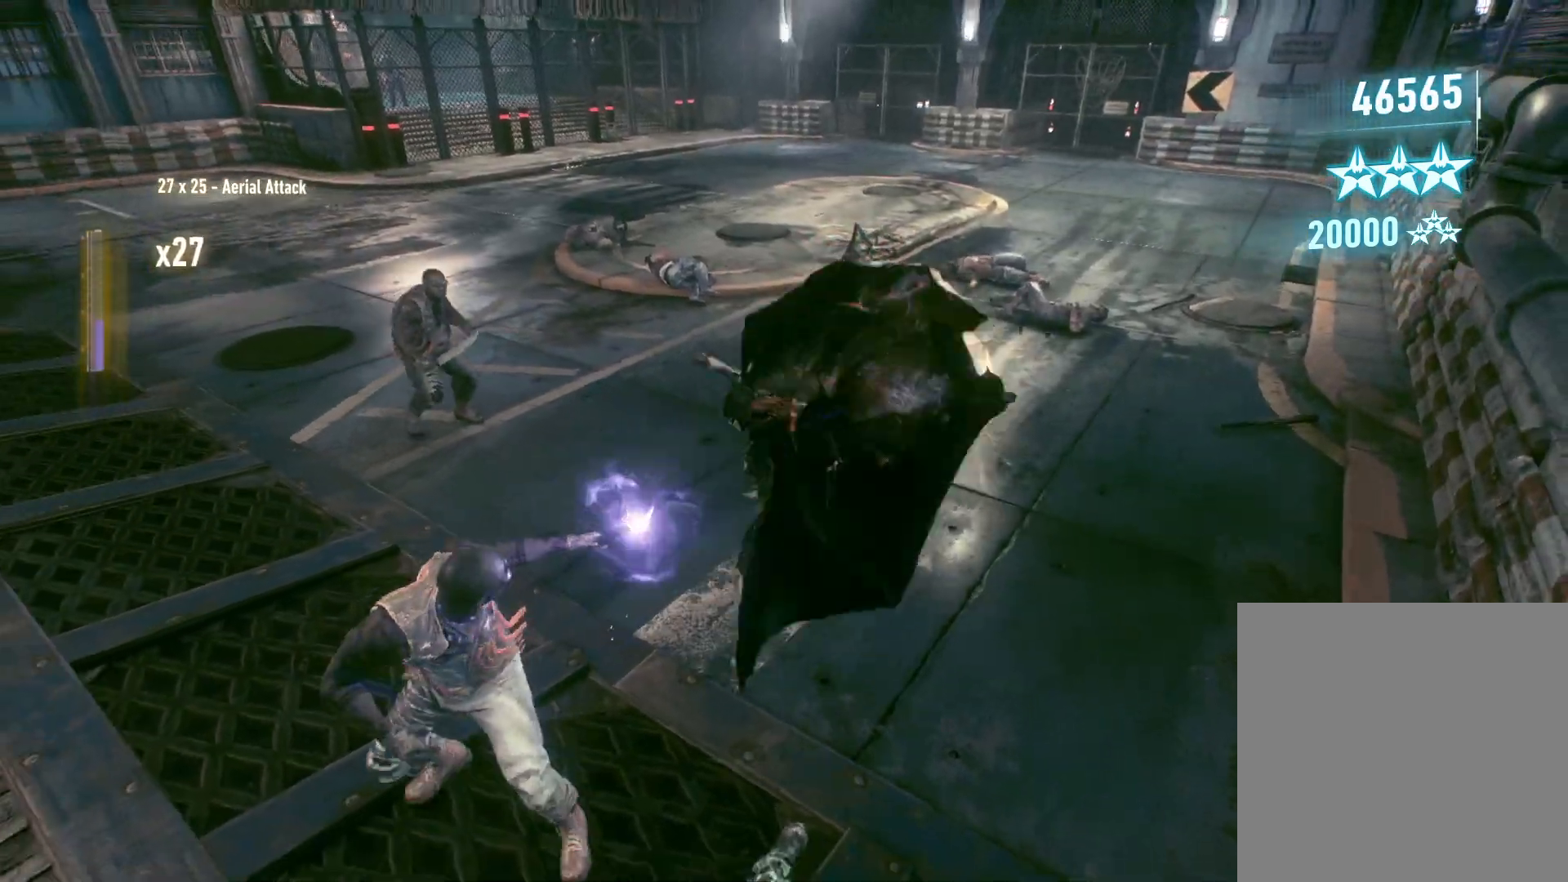
{"buttons": [], "left_stick": "up-right", "right_stick": "center", "events": [[100, "A", "up"], [183, "A", "down"], [267, "A", "up"], [333, "A", "down"], [450, "A", "up"]]}